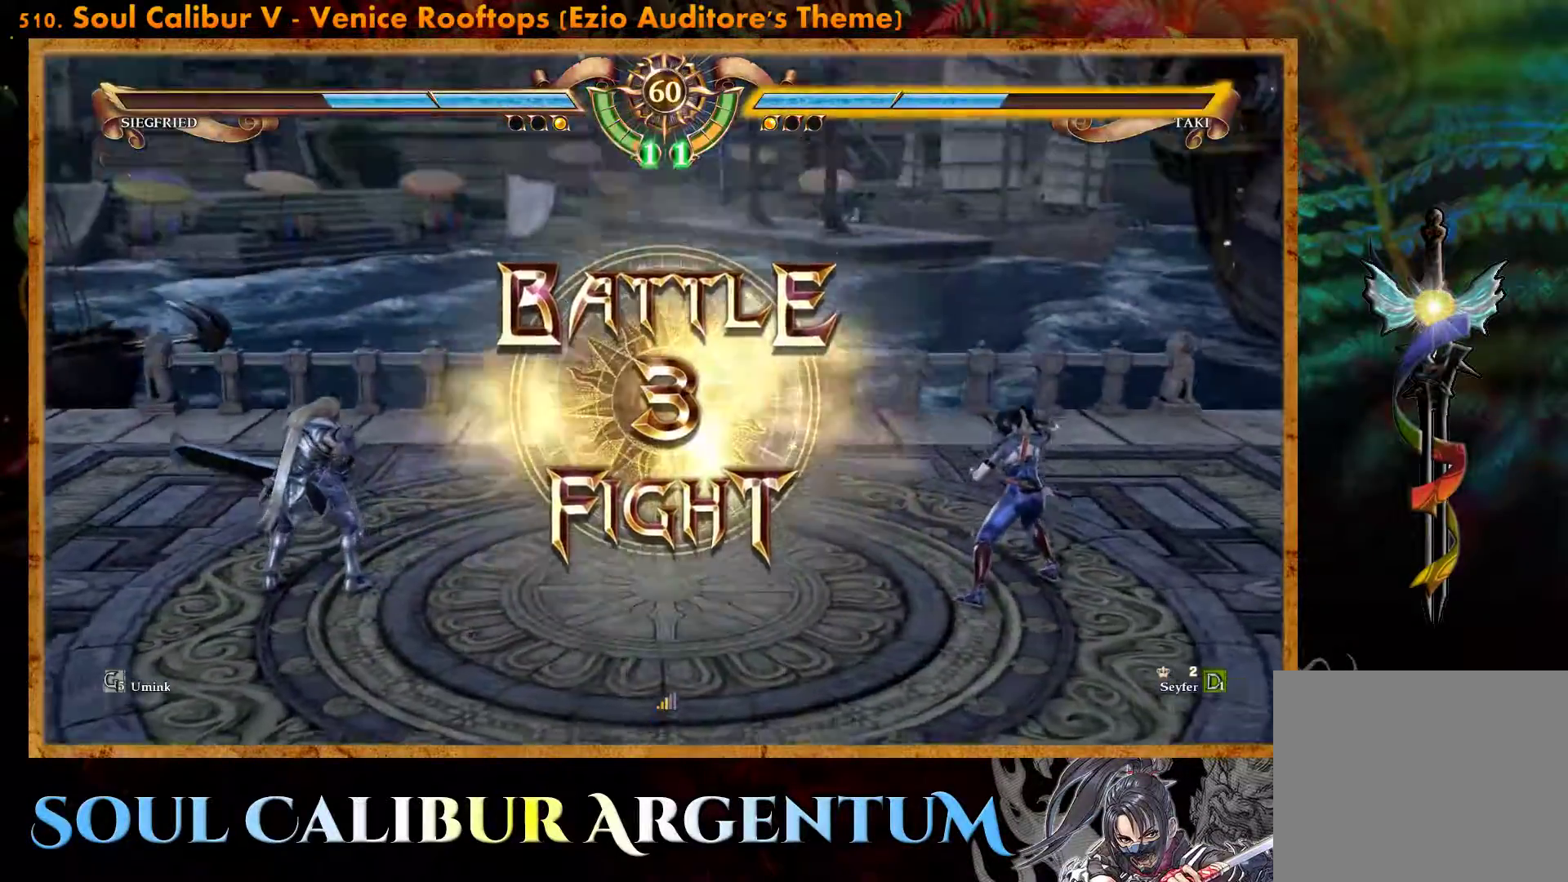
Gameplay with a controller (PlayStation layout); each line is a JSON object with the inputs held at the frame after it. "events" lists button and stick changes between this image and that frame as [ms after this image, input, new state], when the widget could be followed in between. Not read: left_stick right_stick.
{"buttons": [], "events": [[217, "CROSS", "down"], [383, "CROSS", "up"]]}
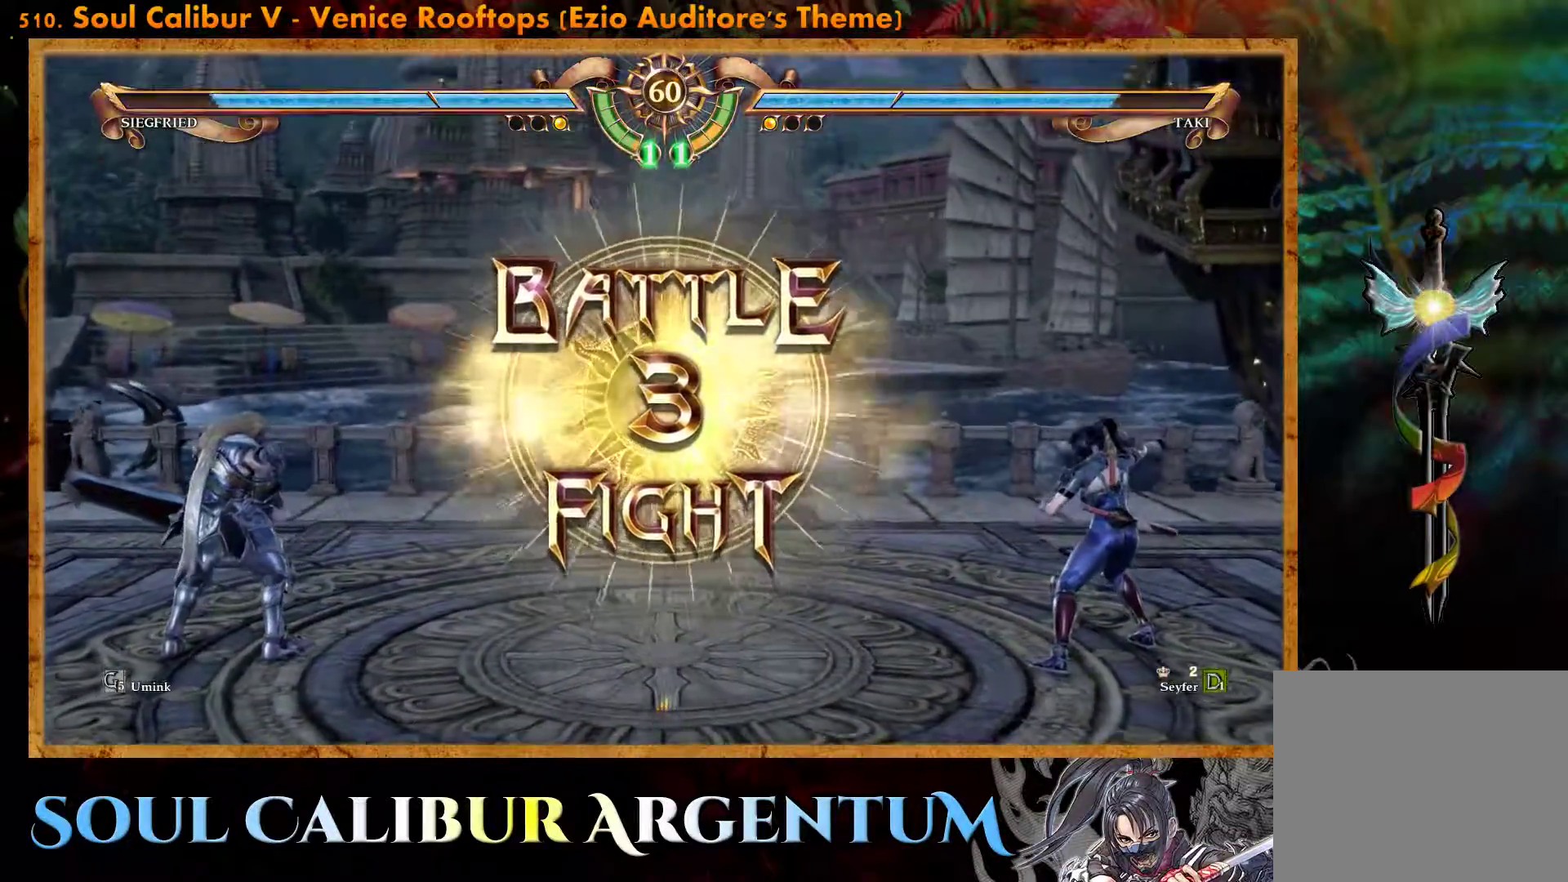
{"buttons": [], "events": []}
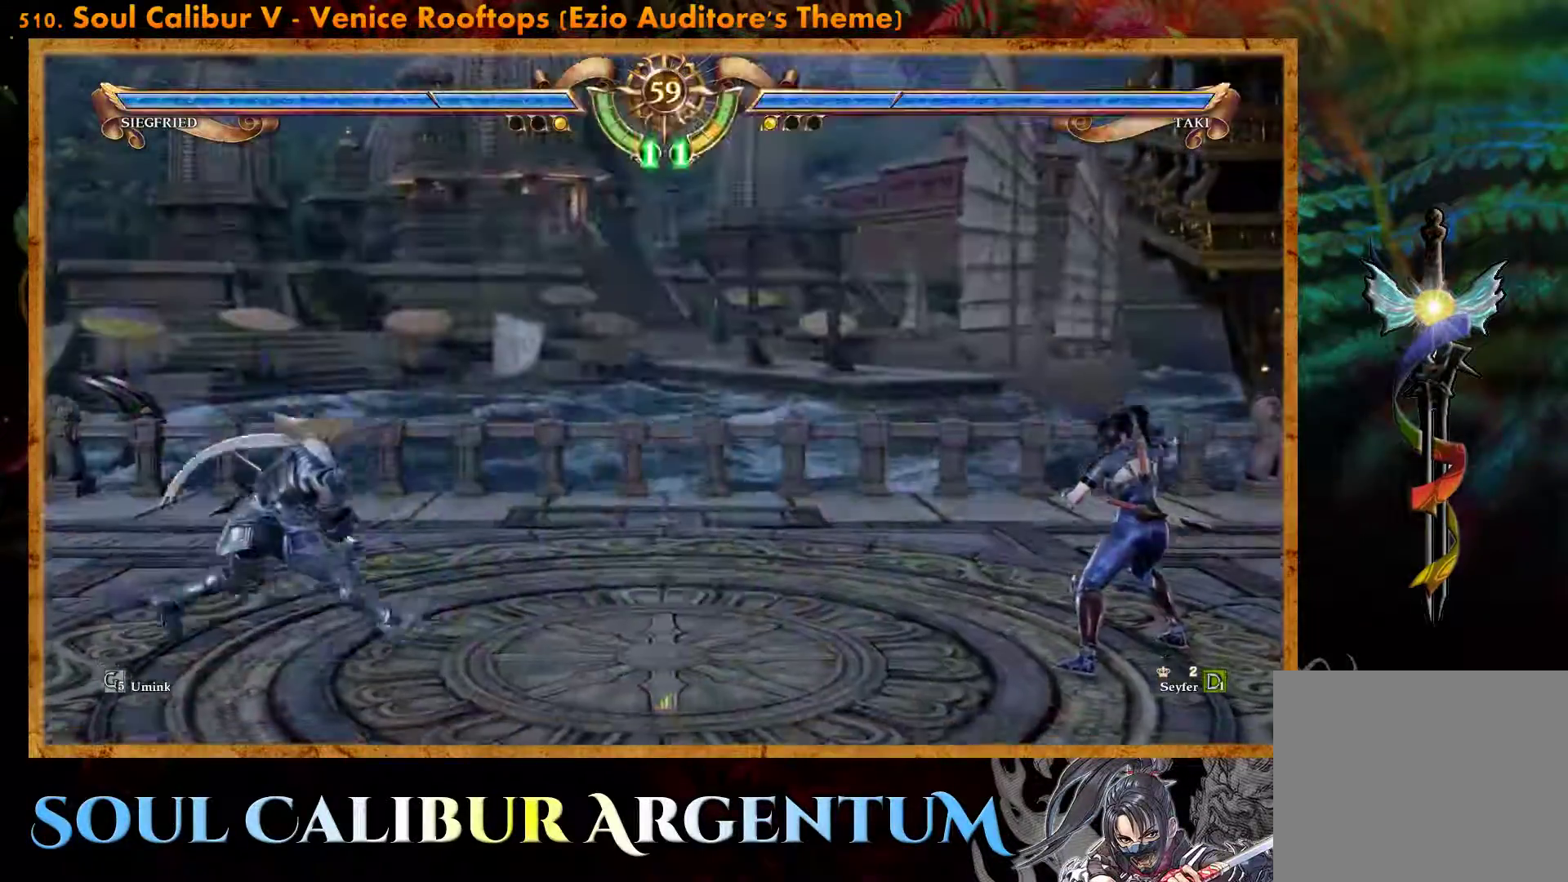
{"buttons": ["TRIANGLE"], "events": [[150, "DPAD_LEFT", "down"], [167, "R2", "down"], [283, "DPAD_LEFT", "up"], [283, "R2", "up"], [367, "TRIANGLE", "down"]]}
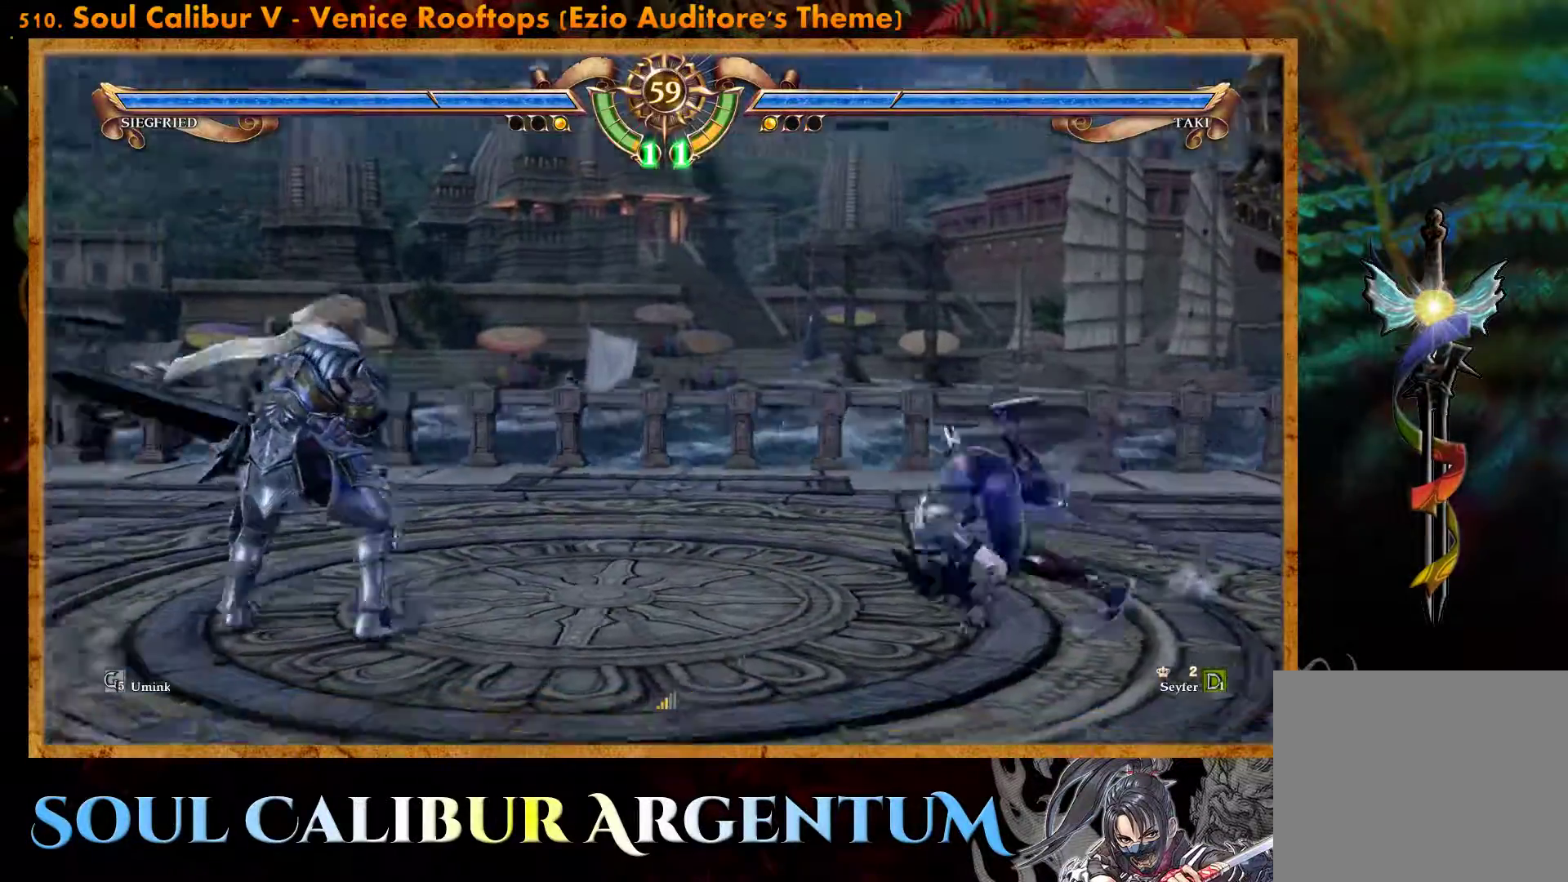
{"buttons": ["TRIANGLE"], "events": [[117, "TRIANGLE", "up"], [217, "TRIANGLE", "down"], [300, "TRIANGLE", "up"], [383, "TRIANGLE", "down"]]}
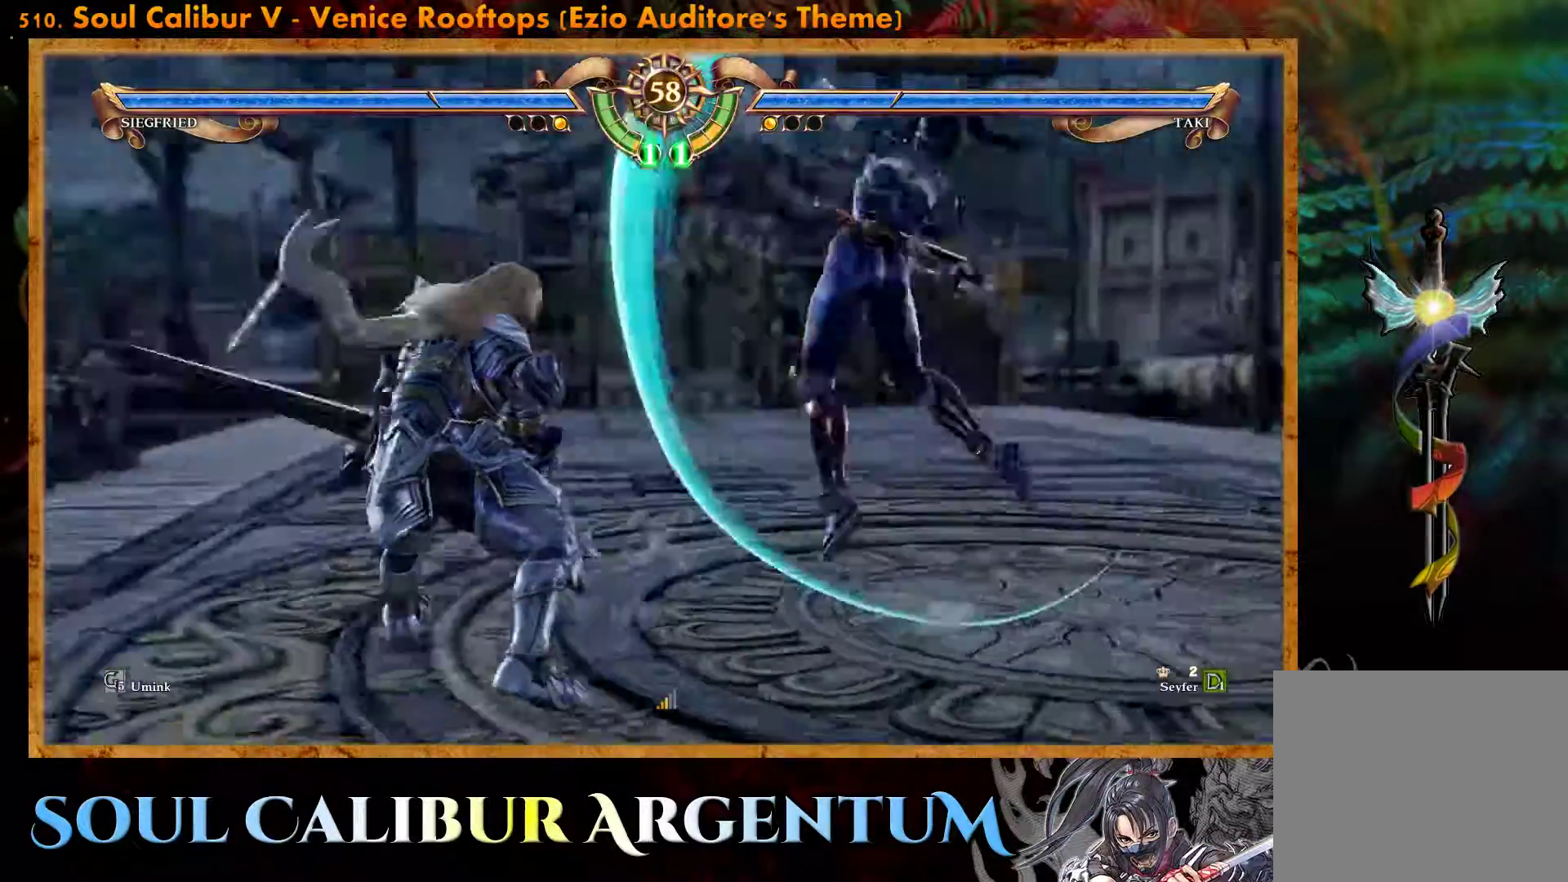
{"buttons": [], "events": [[183, "TRIANGLE", "up"]]}
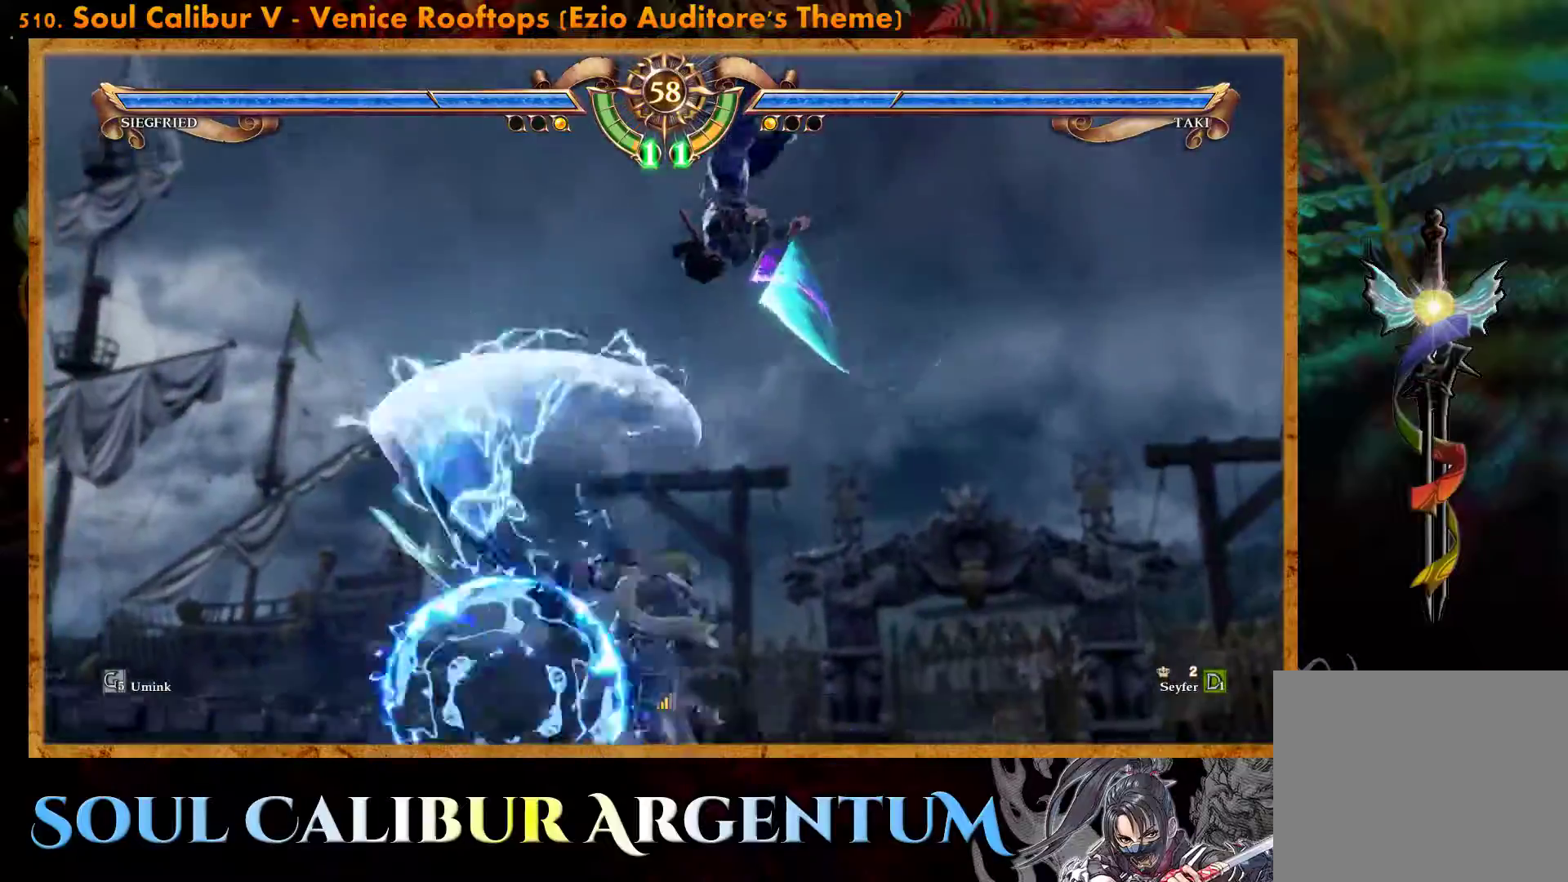
{"buttons": [], "events": []}
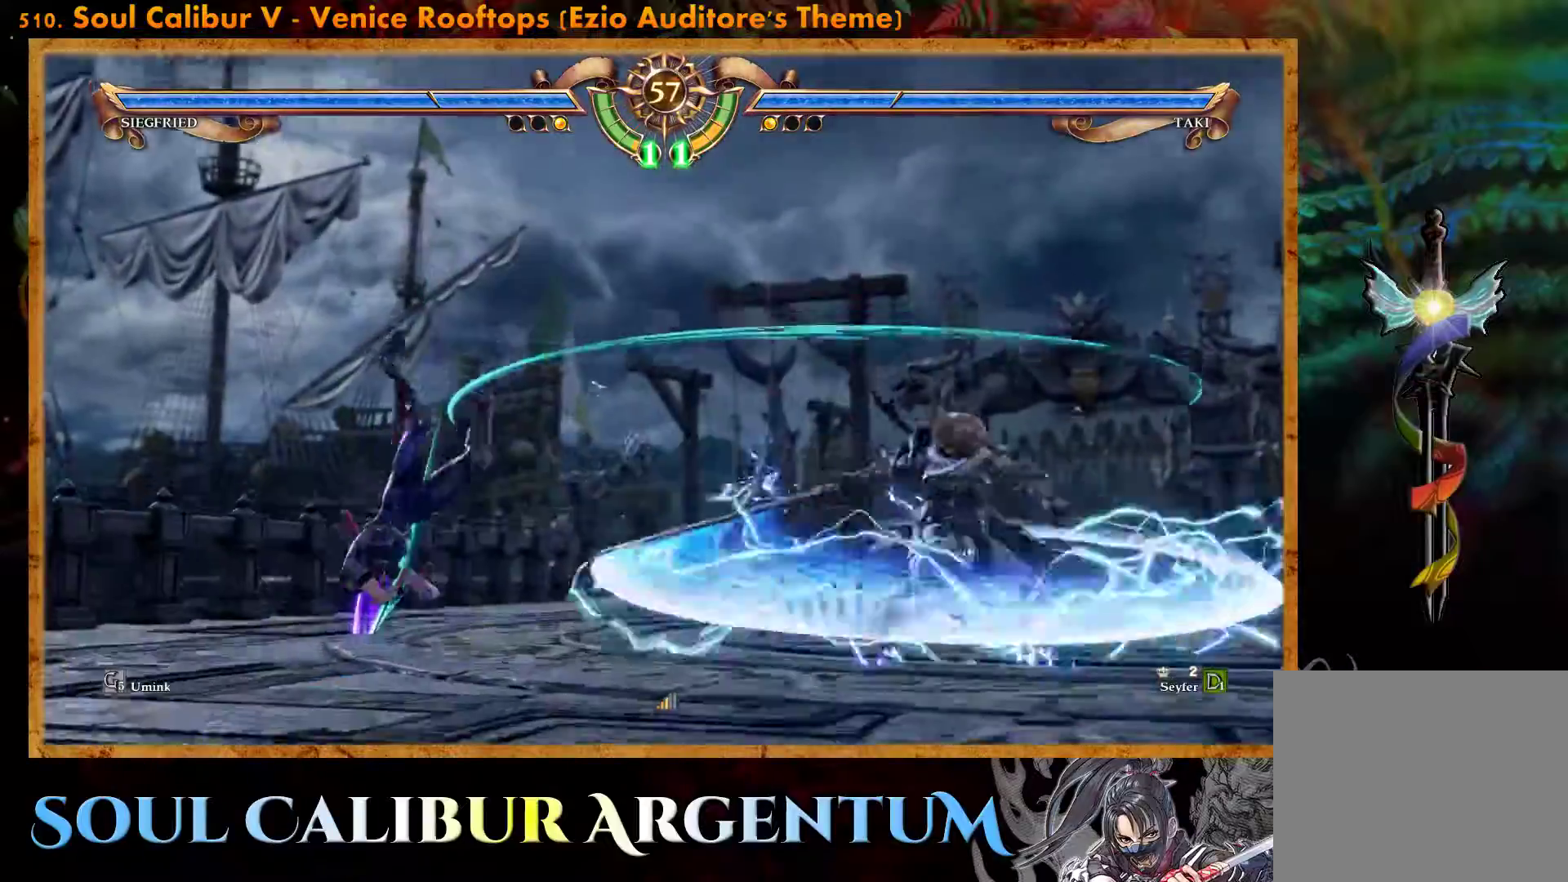
{"buttons": ["CIRCLE"], "events": [[267, "CIRCLE", "down"], [350, "CIRCLE", "up"], [433, "CIRCLE", "down"]]}
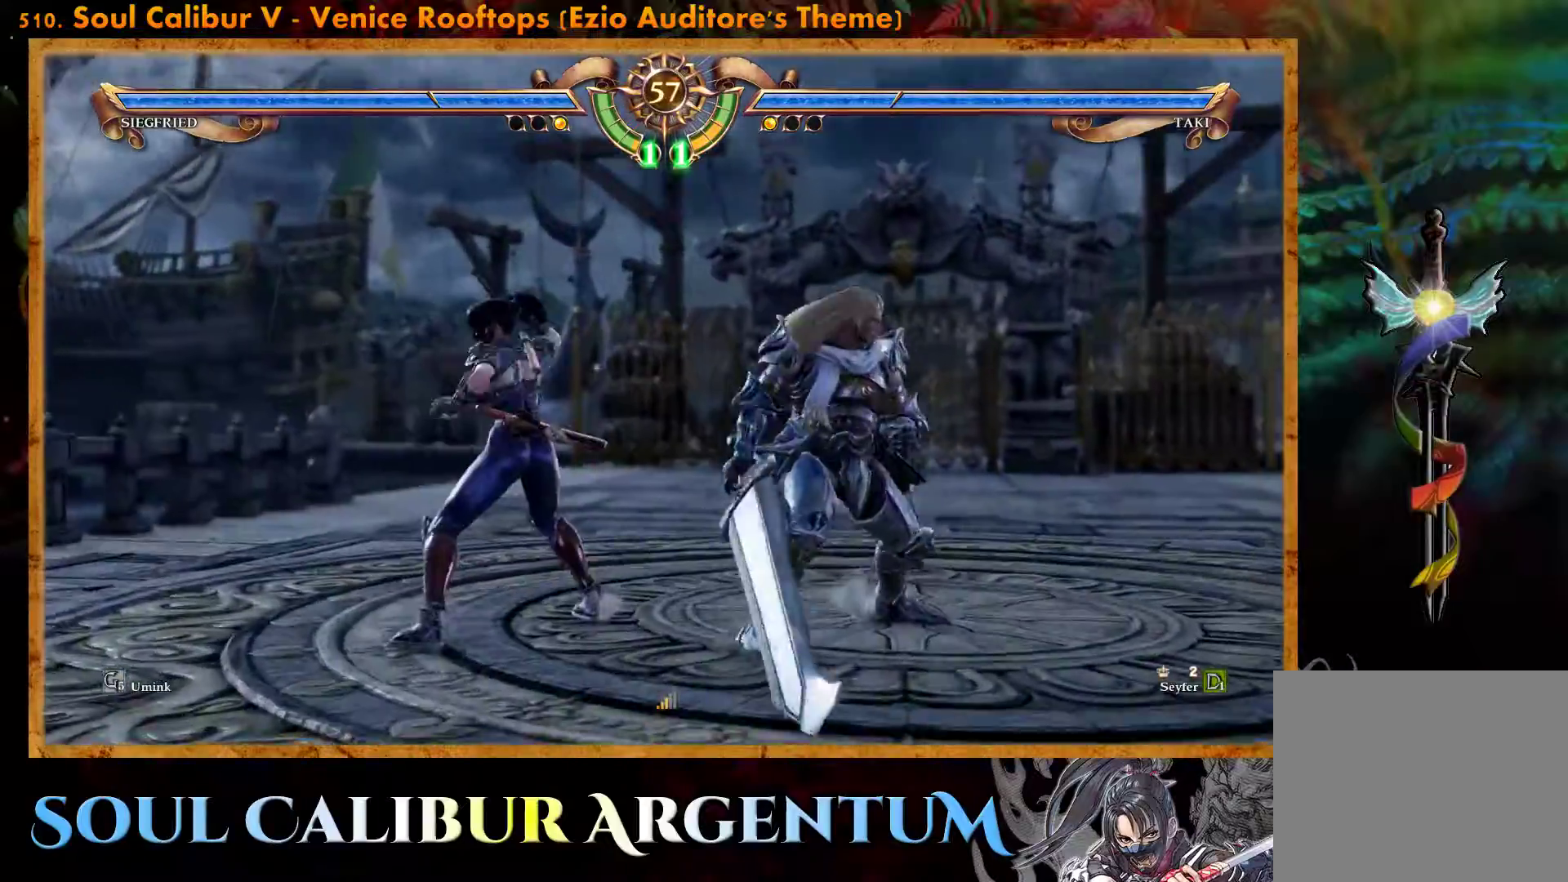
{"buttons": [], "events": [[17, "CIRCLE", "up"], [83, "CIRCLE", "down"], [150, "CIRCLE", "up"]]}
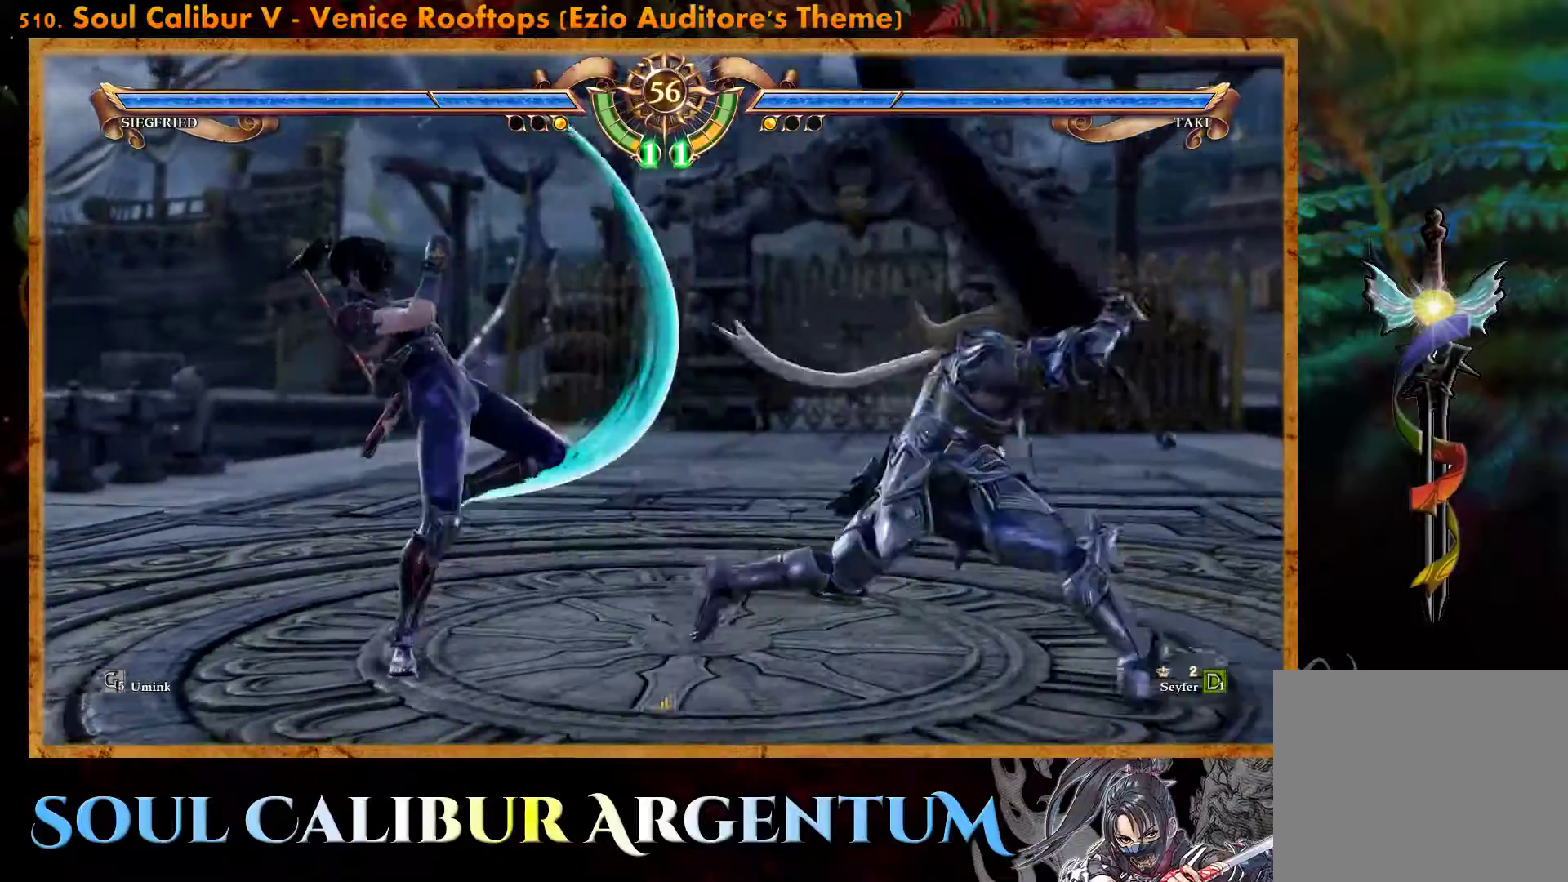
{"buttons": ["R2", "DPAD_RIGHT"], "events": [[267, "SQUARE", "down"], [367, "DPAD_RIGHT", "down"], [400, "SQUARE", "up"], [417, "R2", "down"]]}
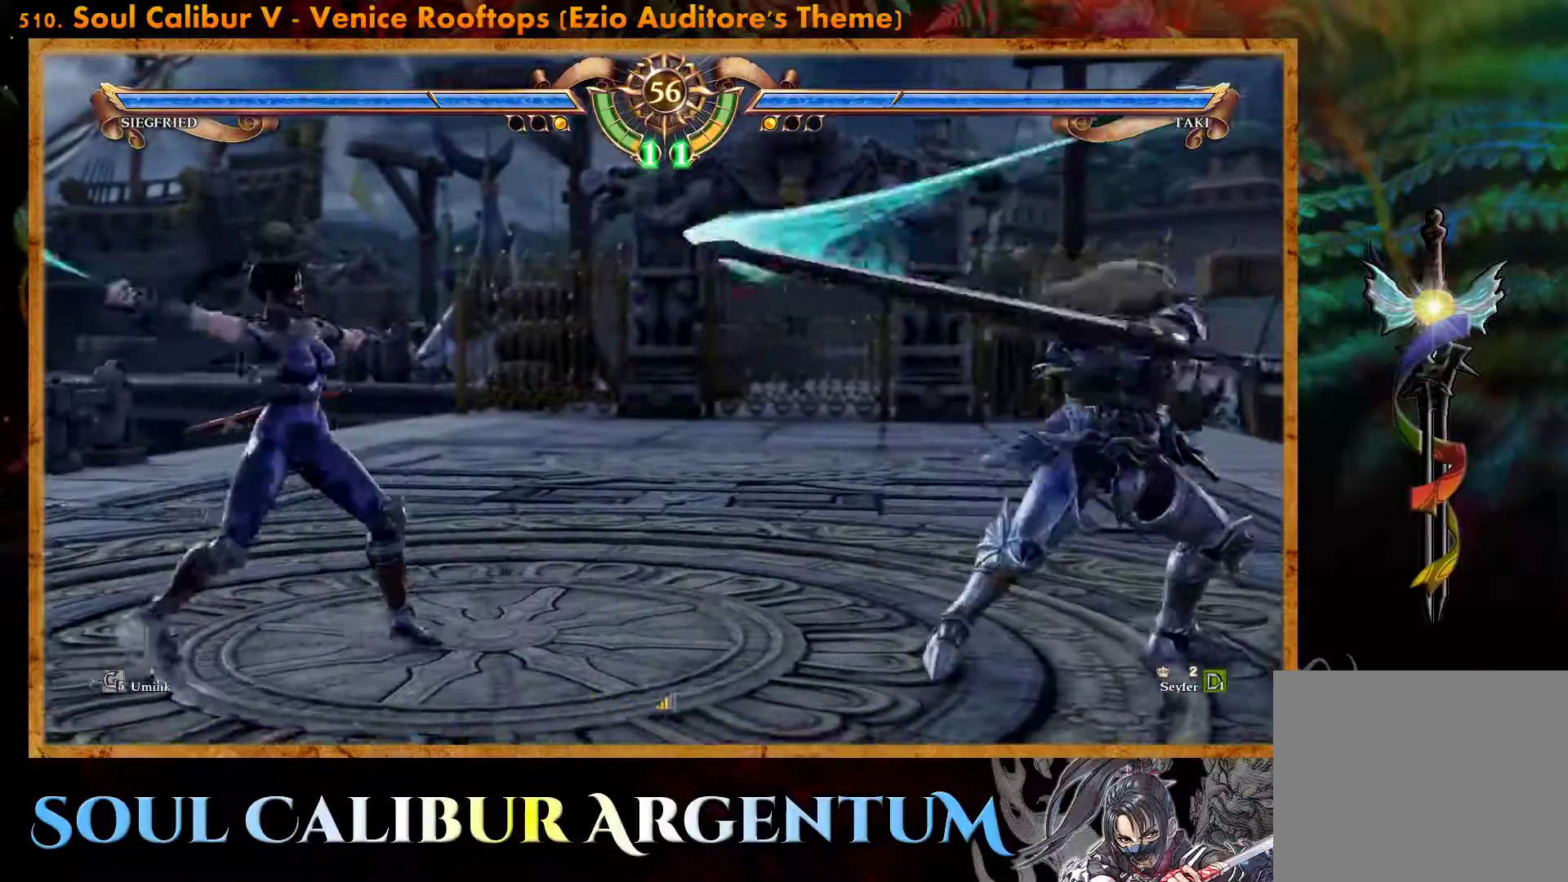
{"buttons": [], "events": [[17, "DPAD_RIGHT", "up"], [67, "R2", "up"], [67, "TRIANGLE", "down"], [317, "TRIANGLE", "up"], [383, "TRIANGLE", "down"], [483, "TRIANGLE", "up"]]}
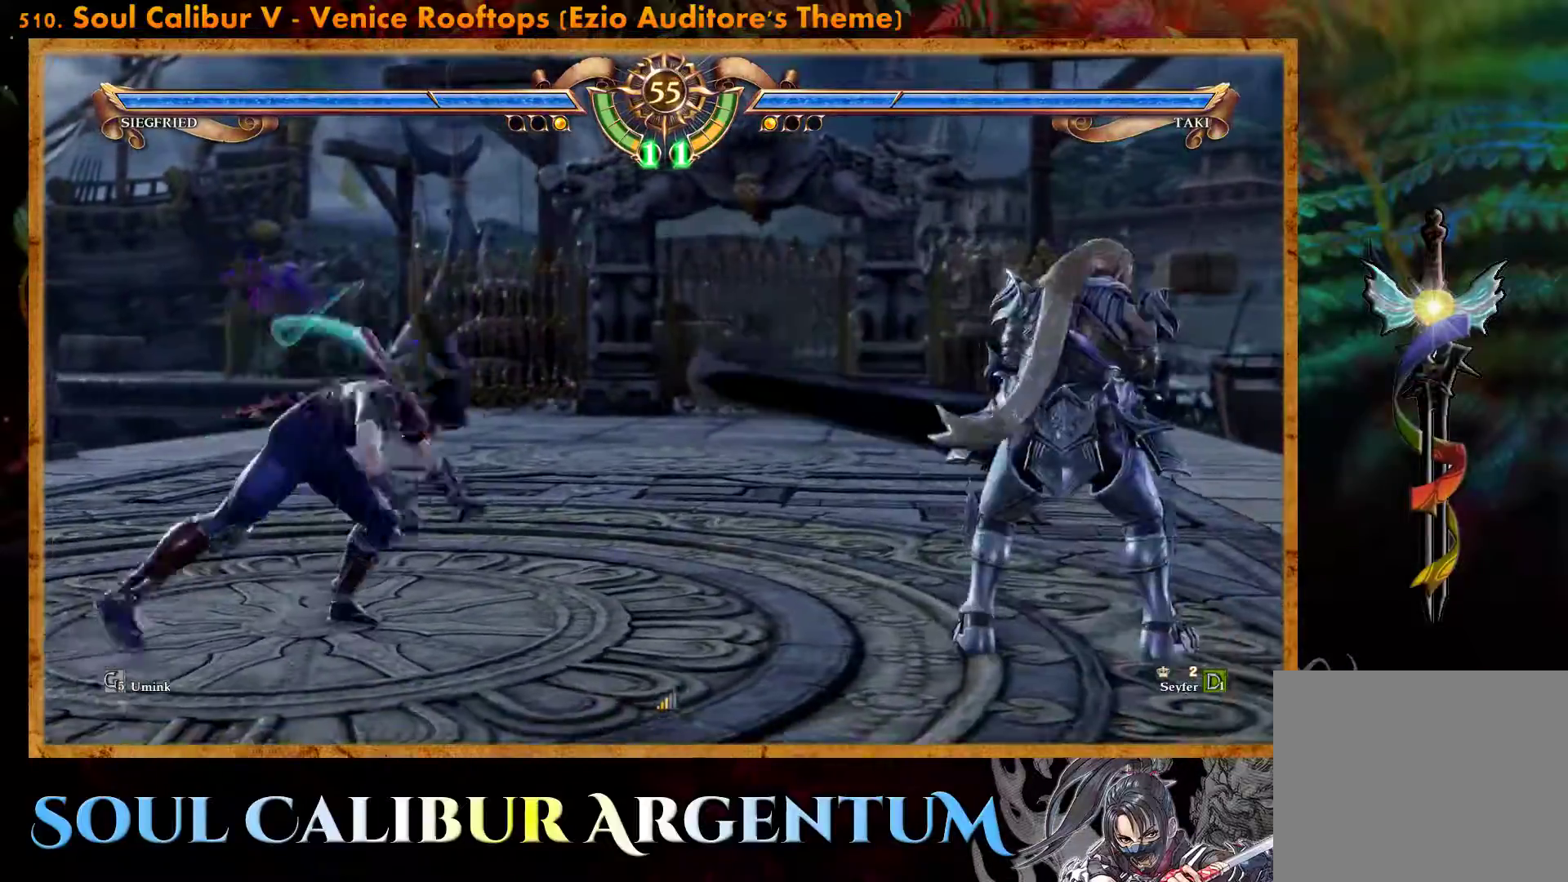
{"buttons": [], "events": [[33, "TRIANGLE", "down"], [317, "TRIANGLE", "up"], [383, "TRIANGLE", "down"], [483, "TRIANGLE", "up"]]}
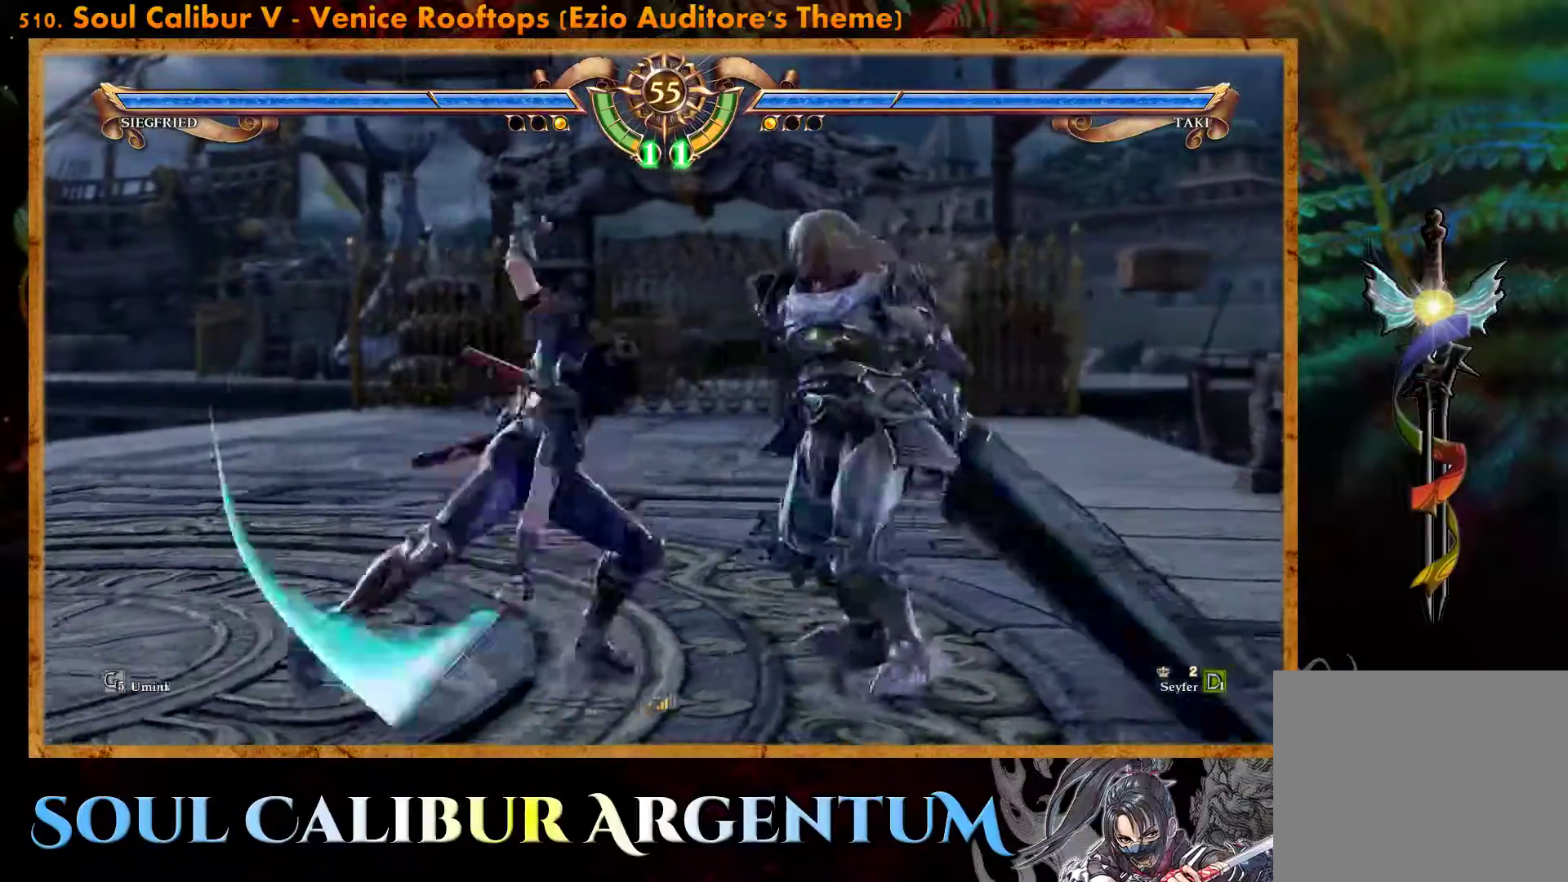
{"buttons": [], "events": [[33, "TRIANGLE", "down"], [150, "TRIANGLE", "up"], [217, "TRIANGLE", "down"], [300, "TRIANGLE", "up"], [350, "TRIANGLE", "down"], [483, "TRIANGLE", "up"]]}
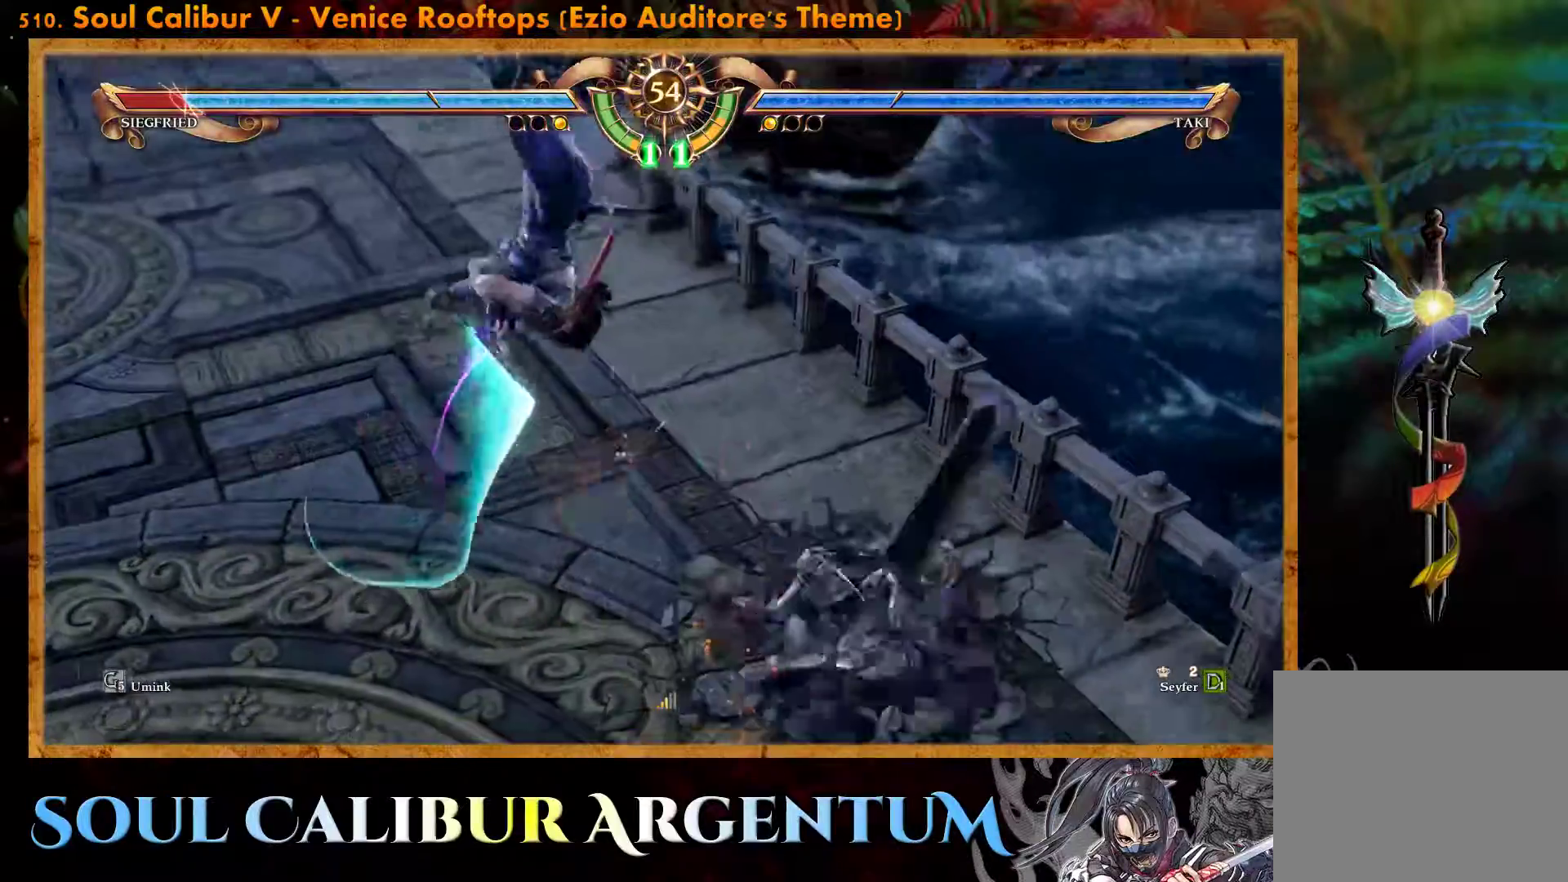
{"buttons": ["CROSS"], "events": [[267, "DPAD_LEFT", "down"], [283, "CROSS", "down"], [383, "DPAD_LEFT", "up"], [400, "CROSS", "up"], [467, "CROSS", "down"]]}
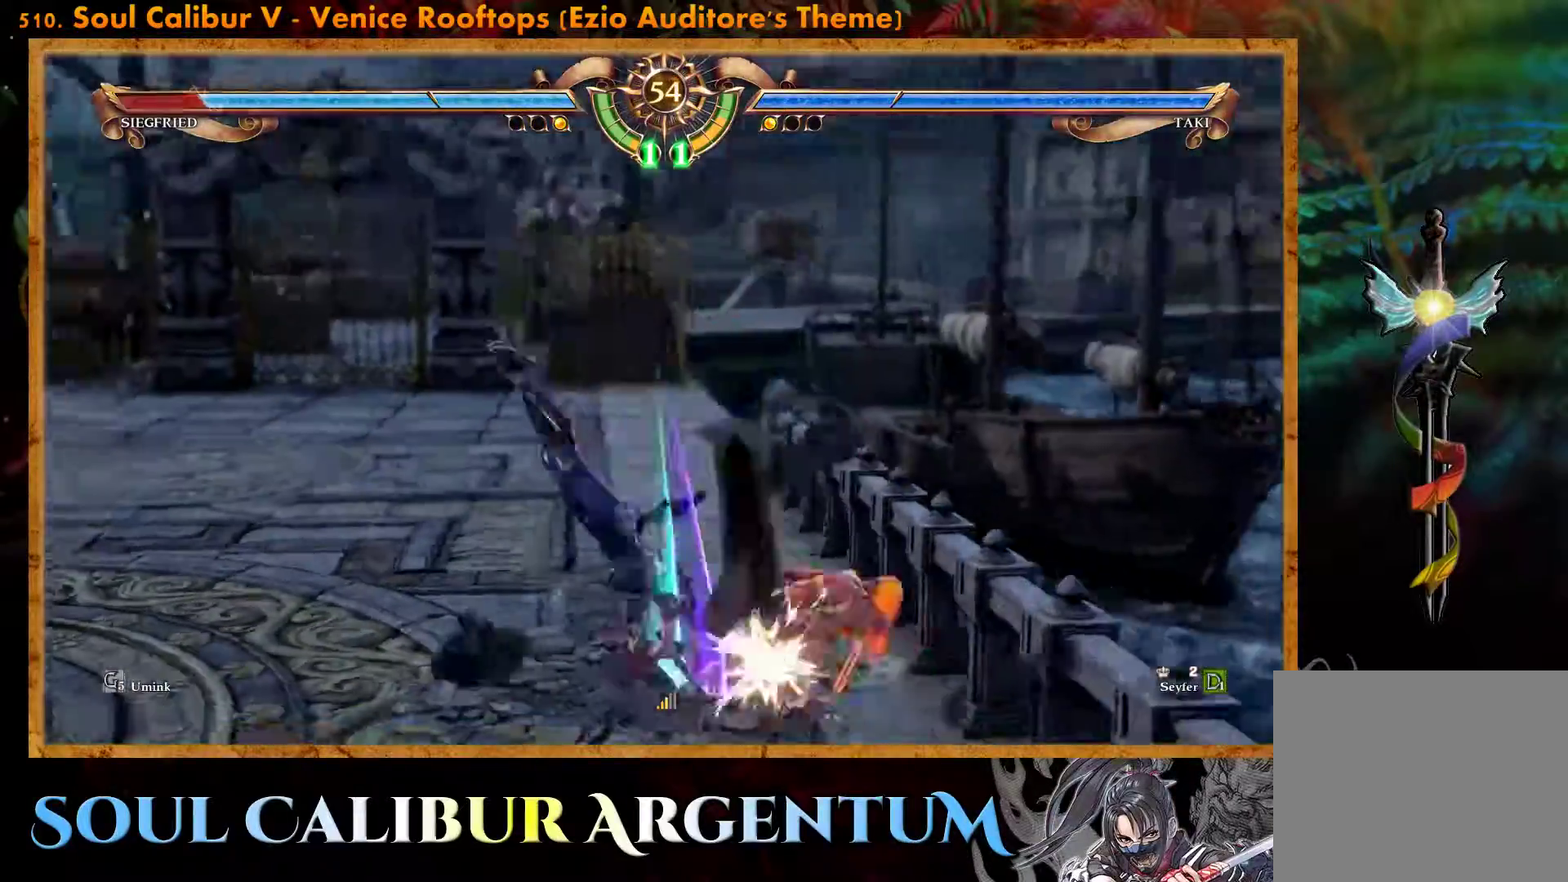
{"buttons": [], "events": [[67, "CROSS", "up"]]}
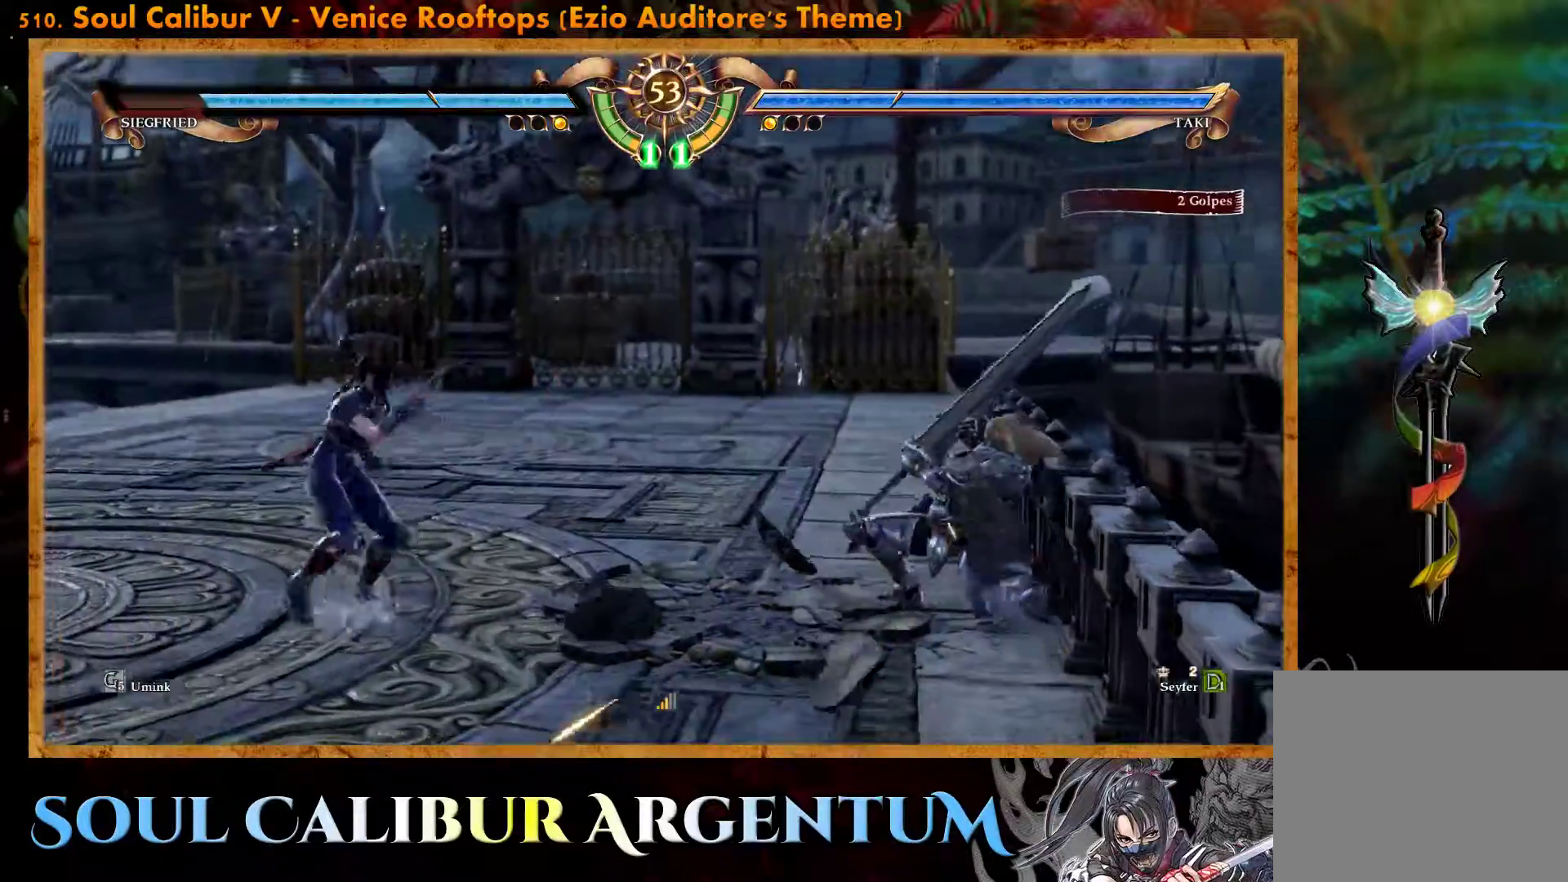
{"buttons": ["DPAD_UP"], "events": [[50, "DPAD_RIGHT", "down"], [133, "DPAD_RIGHT", "up"], [300, "DPAD_UP", "down"], [400, "DPAD_UP", "up"], [467, "DPAD_UP", "down"]]}
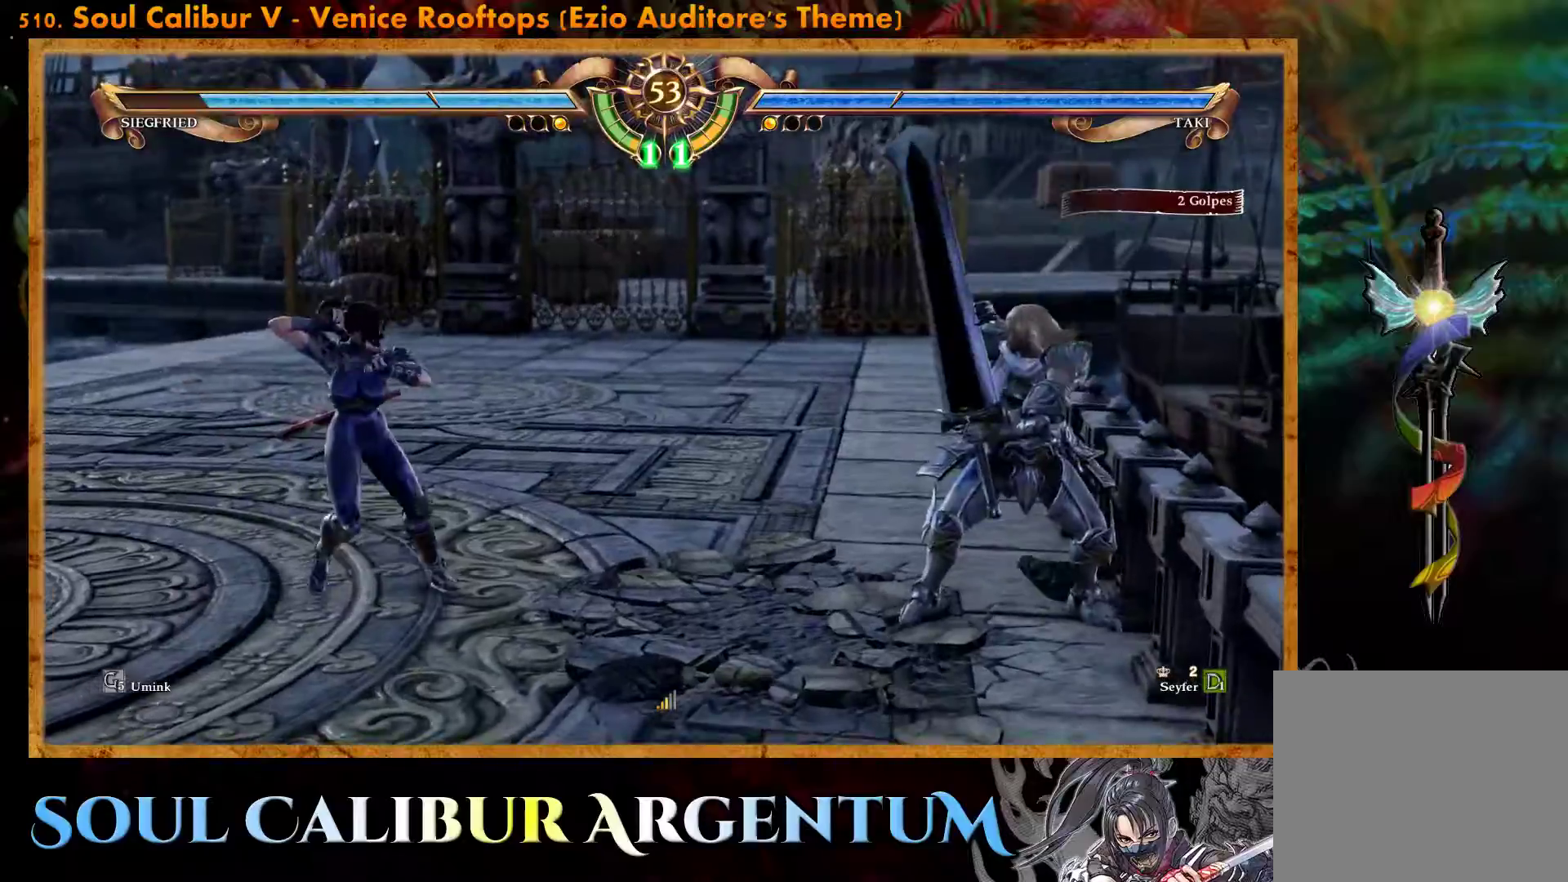
{"buttons": [], "events": [[200, "CIRCLE", "down"], [367, "CIRCLE", "up"], [383, "DPAD_UP", "up"]]}
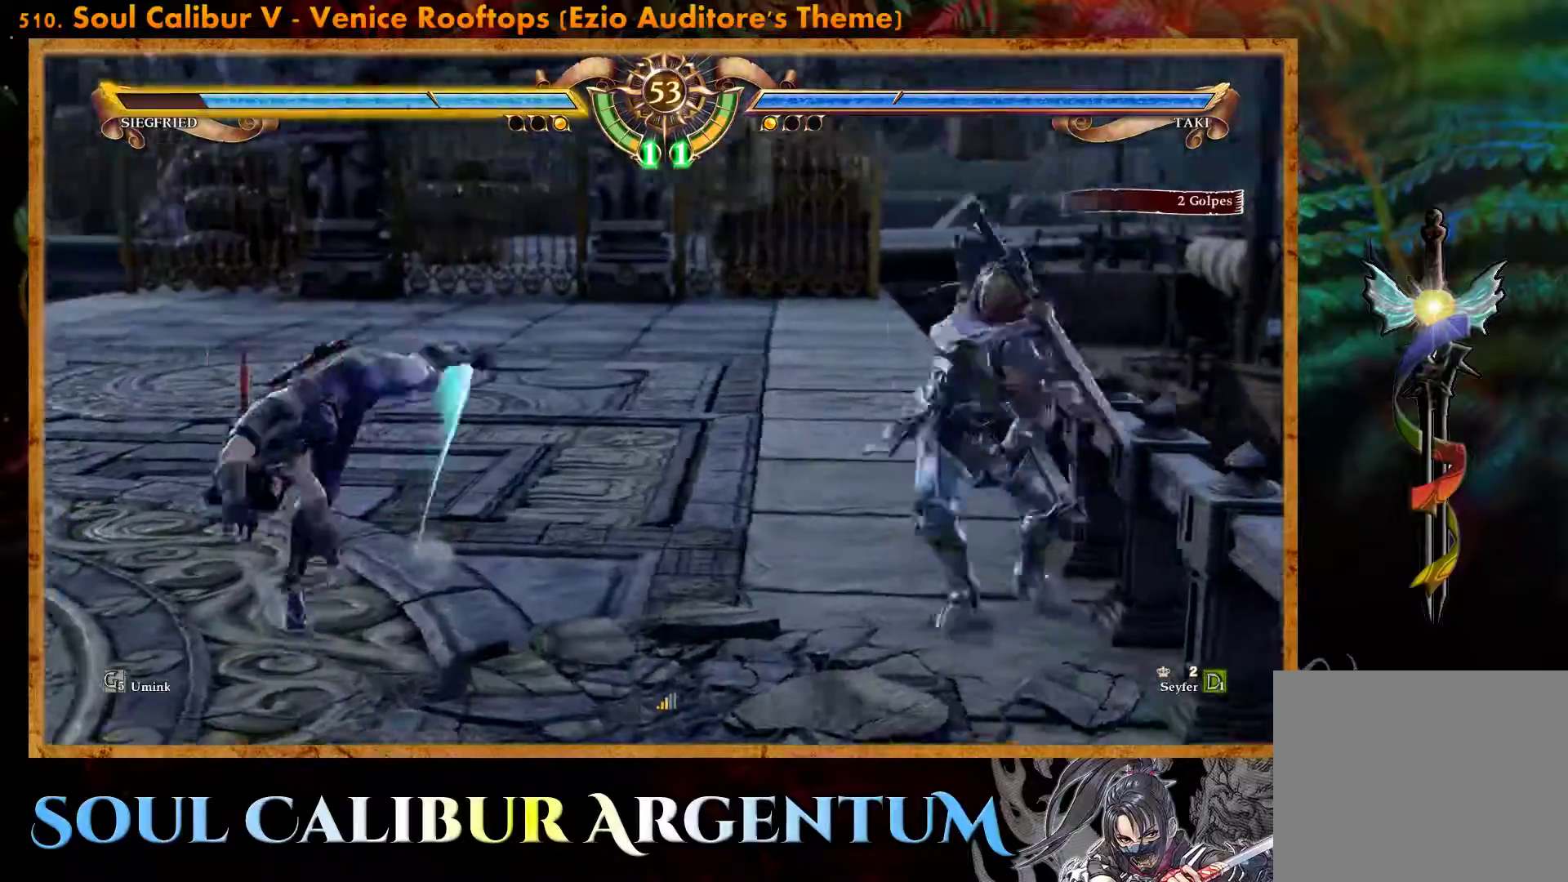
{"buttons": ["R2", "DPAD_RIGHT"], "events": [[67, "DPAD_RIGHT", "down"], [83, "R2", "down"]]}
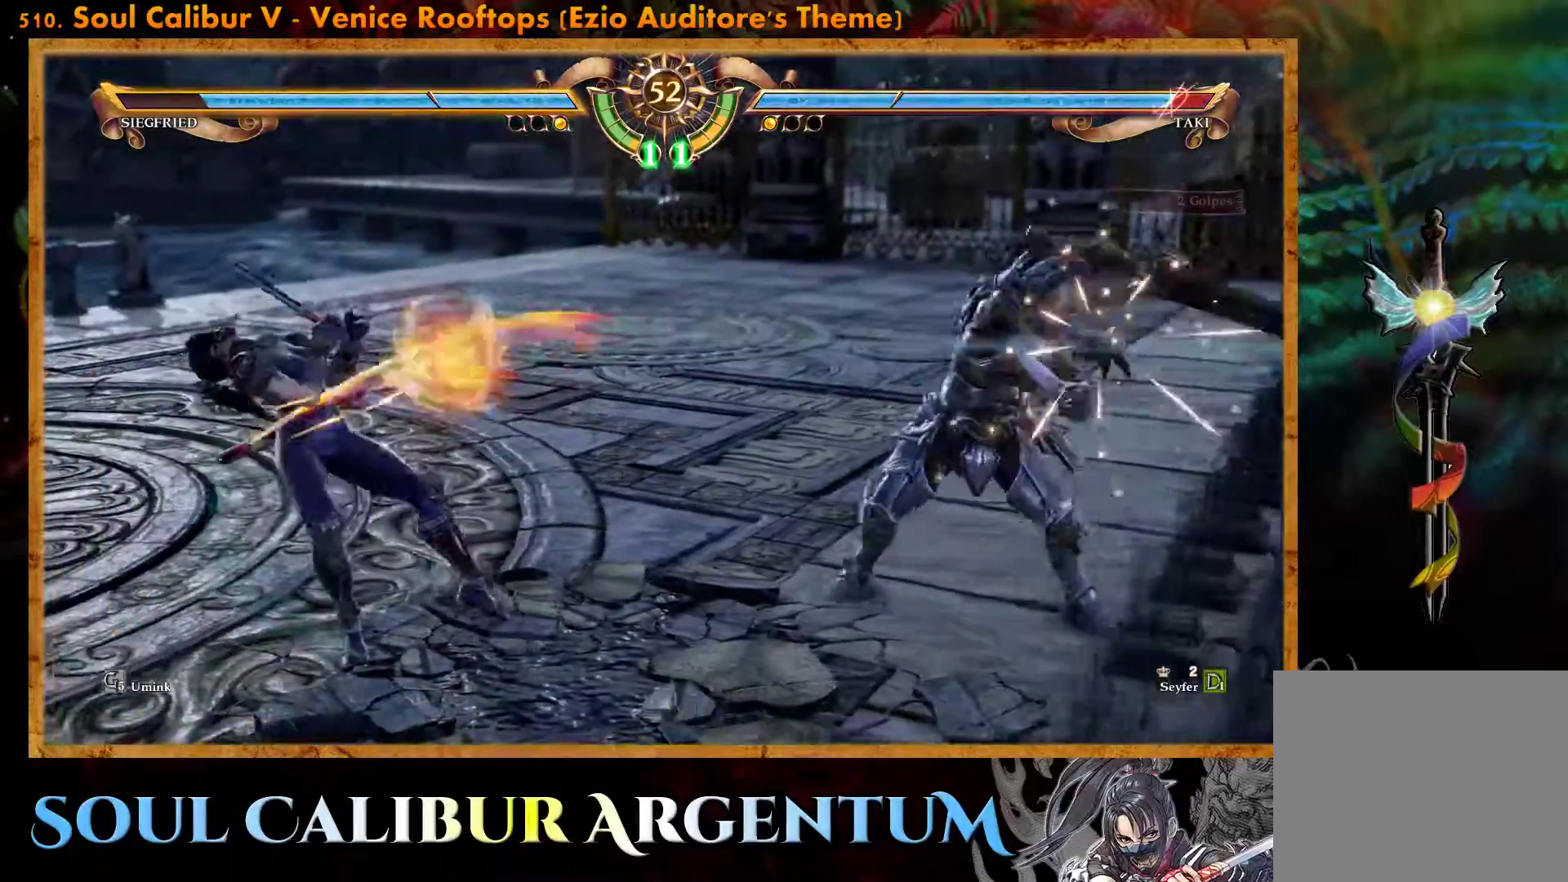
{"buttons": [], "events": [[400, "DPAD_RIGHT", "up"], [400, "R2", "up"]]}
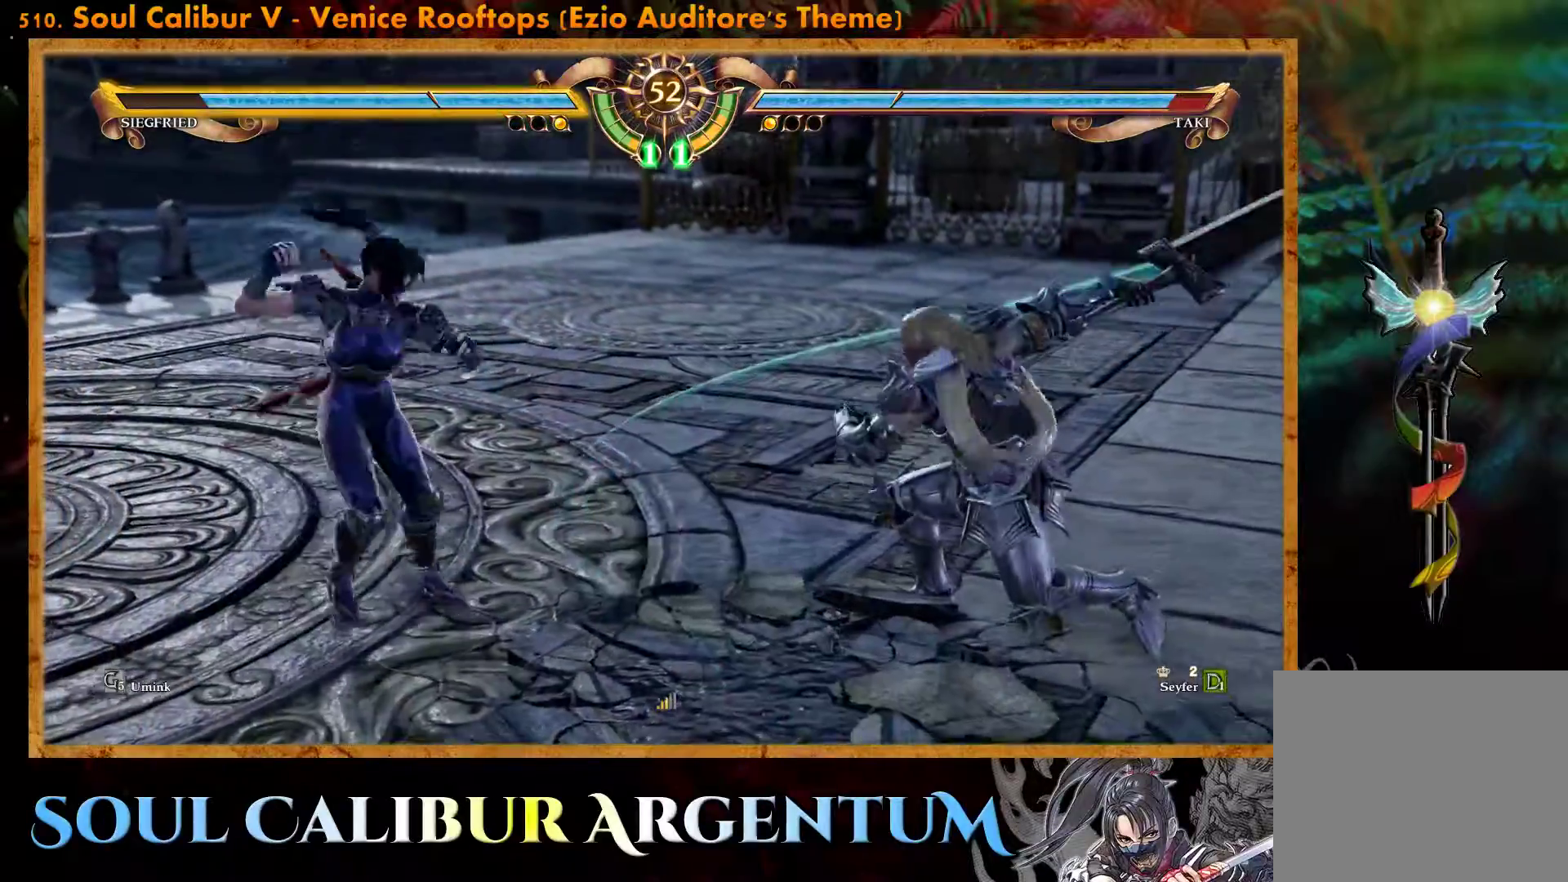
{"buttons": ["DPAD_RIGHT"], "events": [[417, "DPAD_RIGHT", "down"]]}
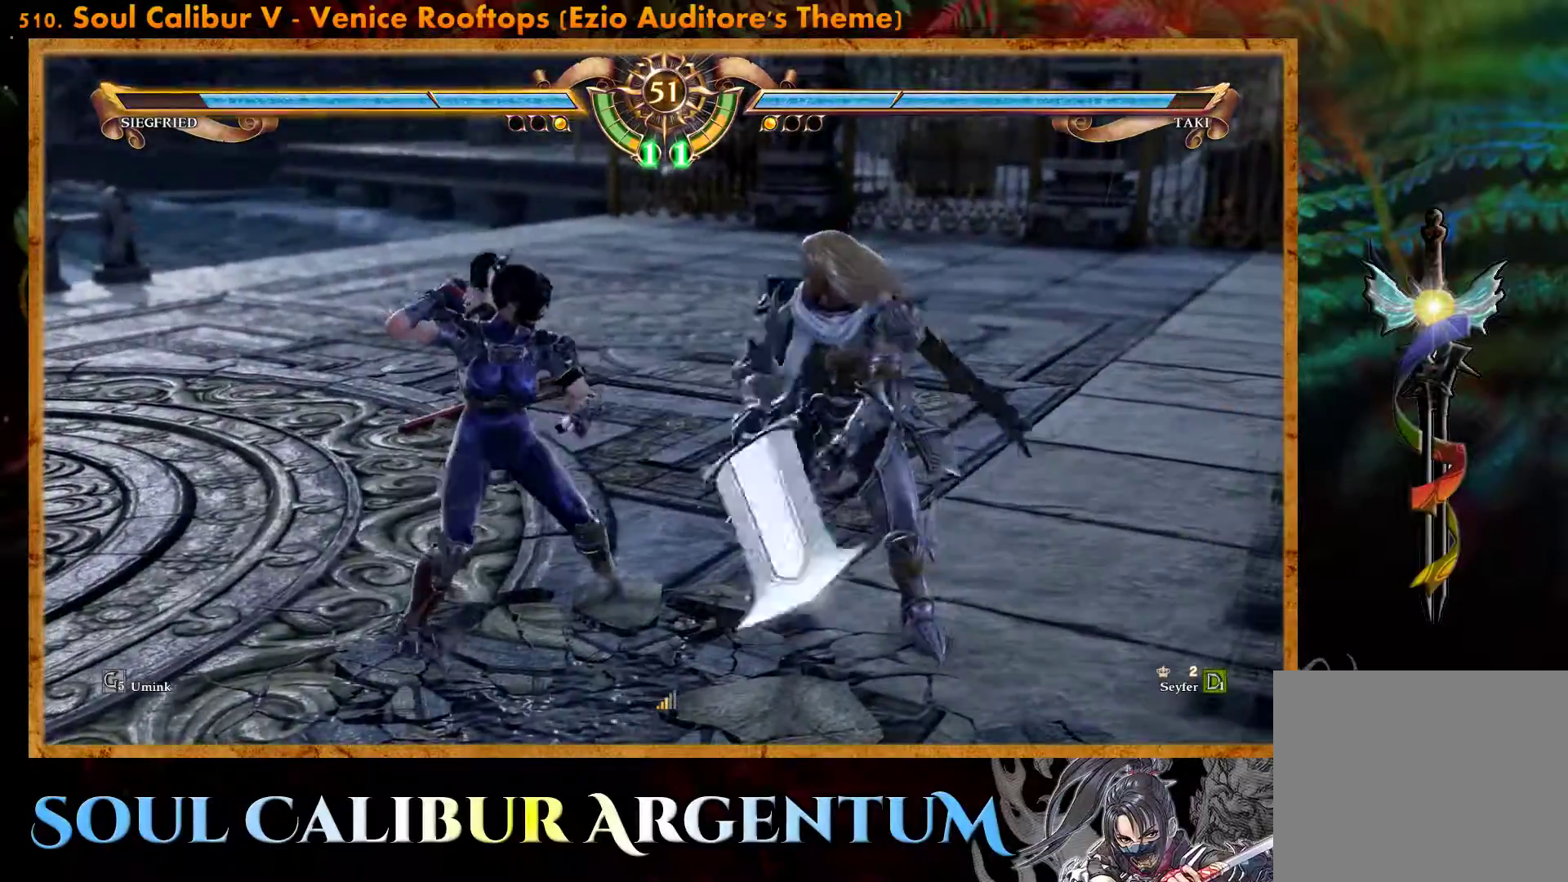
{"buttons": ["DPAD_RIGHT"], "events": [[117, "DPAD_RIGHT", "up"], [167, "SQUARE", "down"], [250, "SQUARE", "up"], [317, "SQUARE", "down"], [400, "SQUARE", "up"], [433, "DPAD_RIGHT", "down"]]}
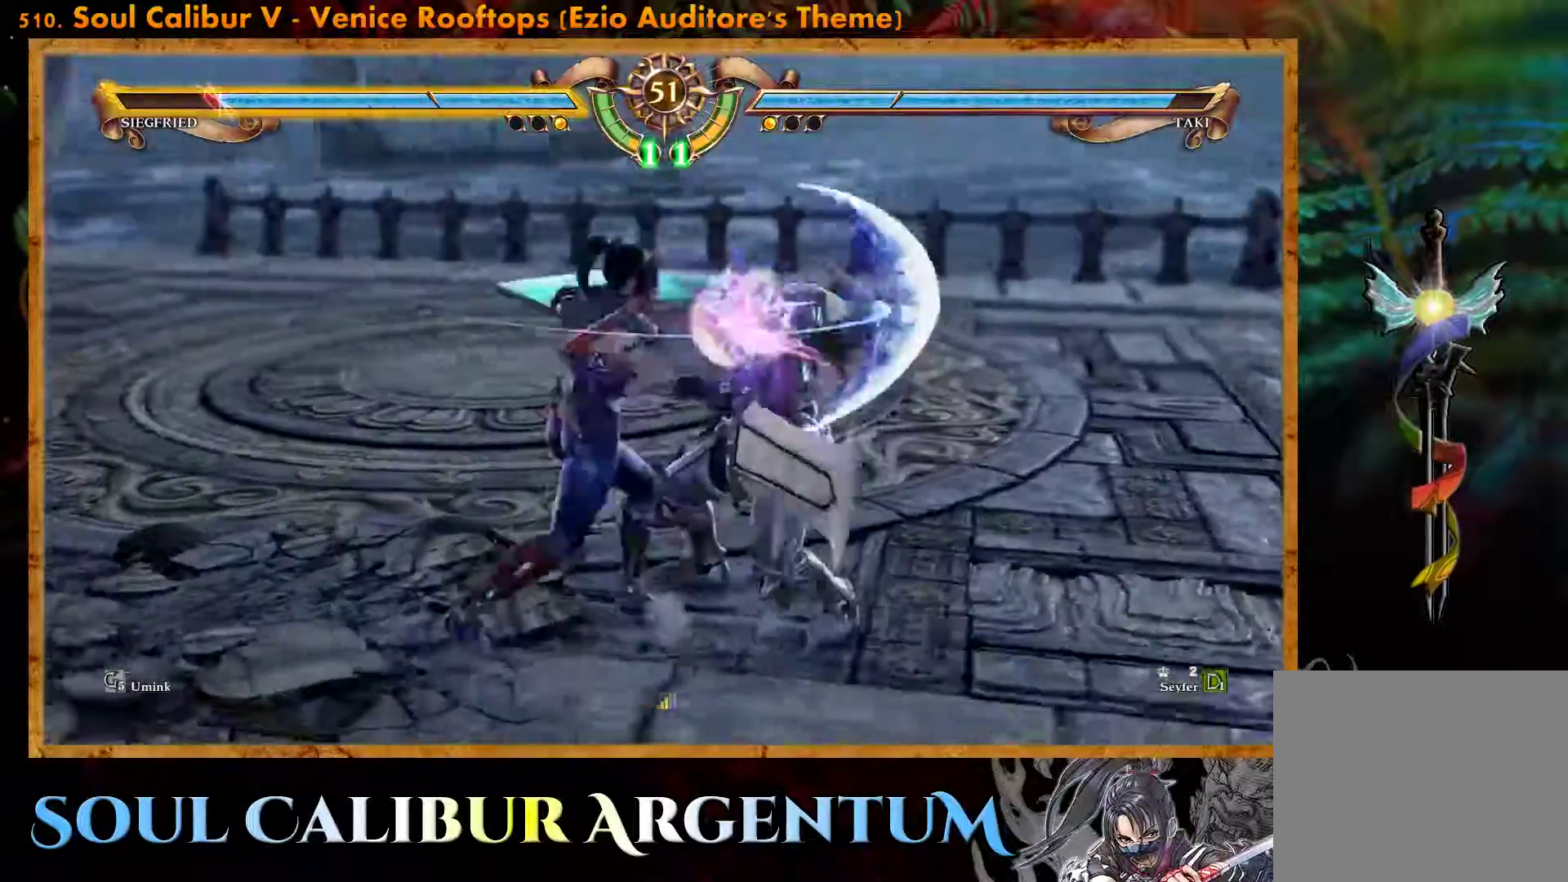
{"buttons": [], "events": [[117, "DPAD_RIGHT", "up"], [233, "CROSS", "down"], [433, "CROSS", "up"]]}
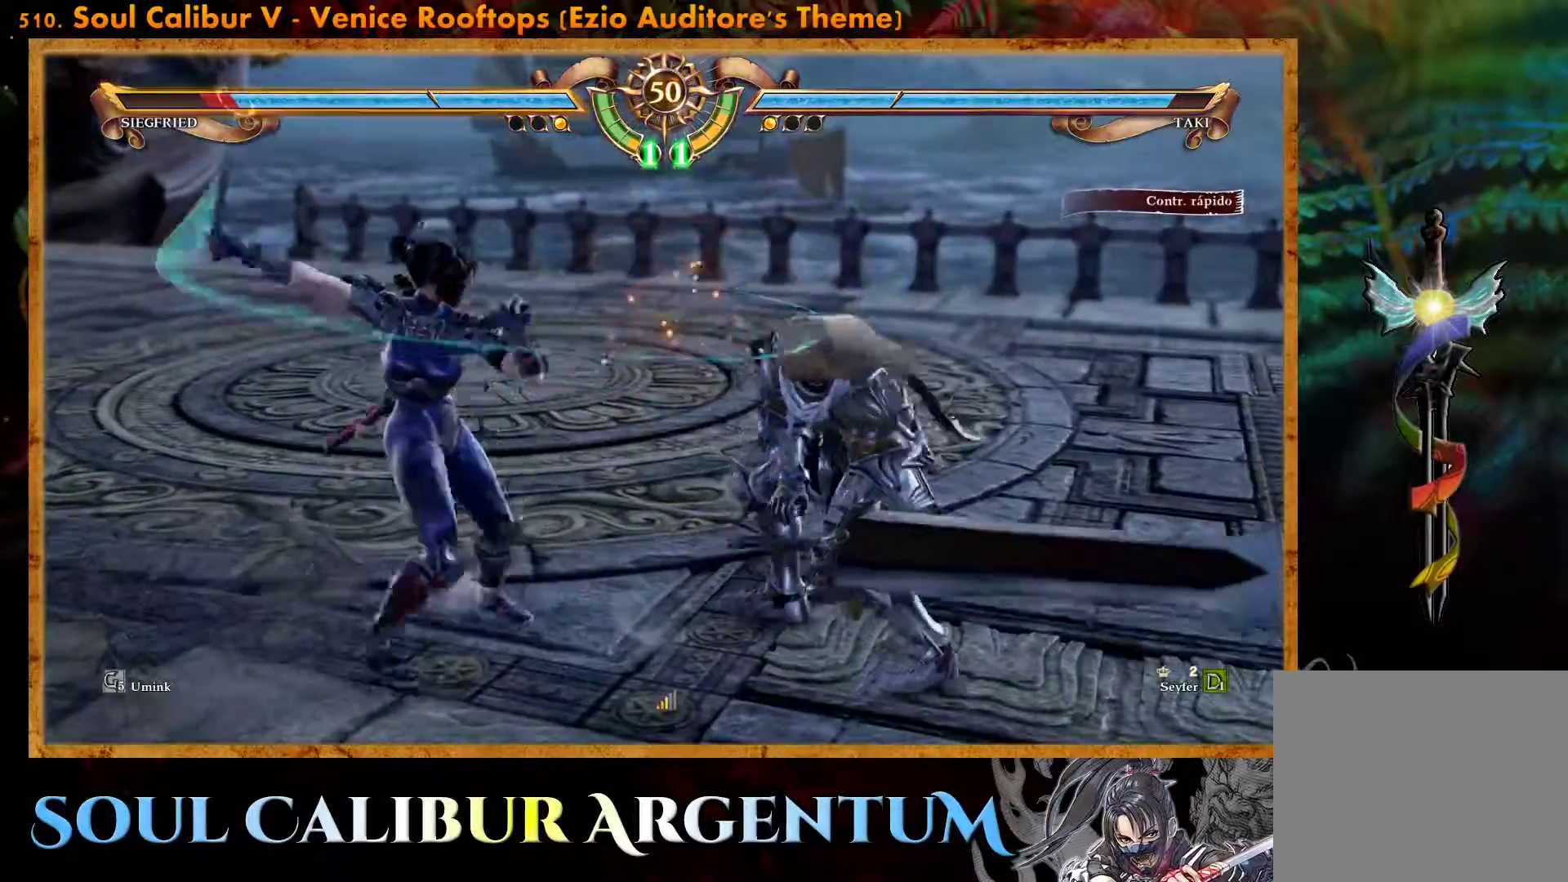
{"buttons": [], "events": [[183, "SQUARE", "down"], [283, "SQUARE", "up"], [350, "SQUARE", "down"], [450, "SQUARE", "up"]]}
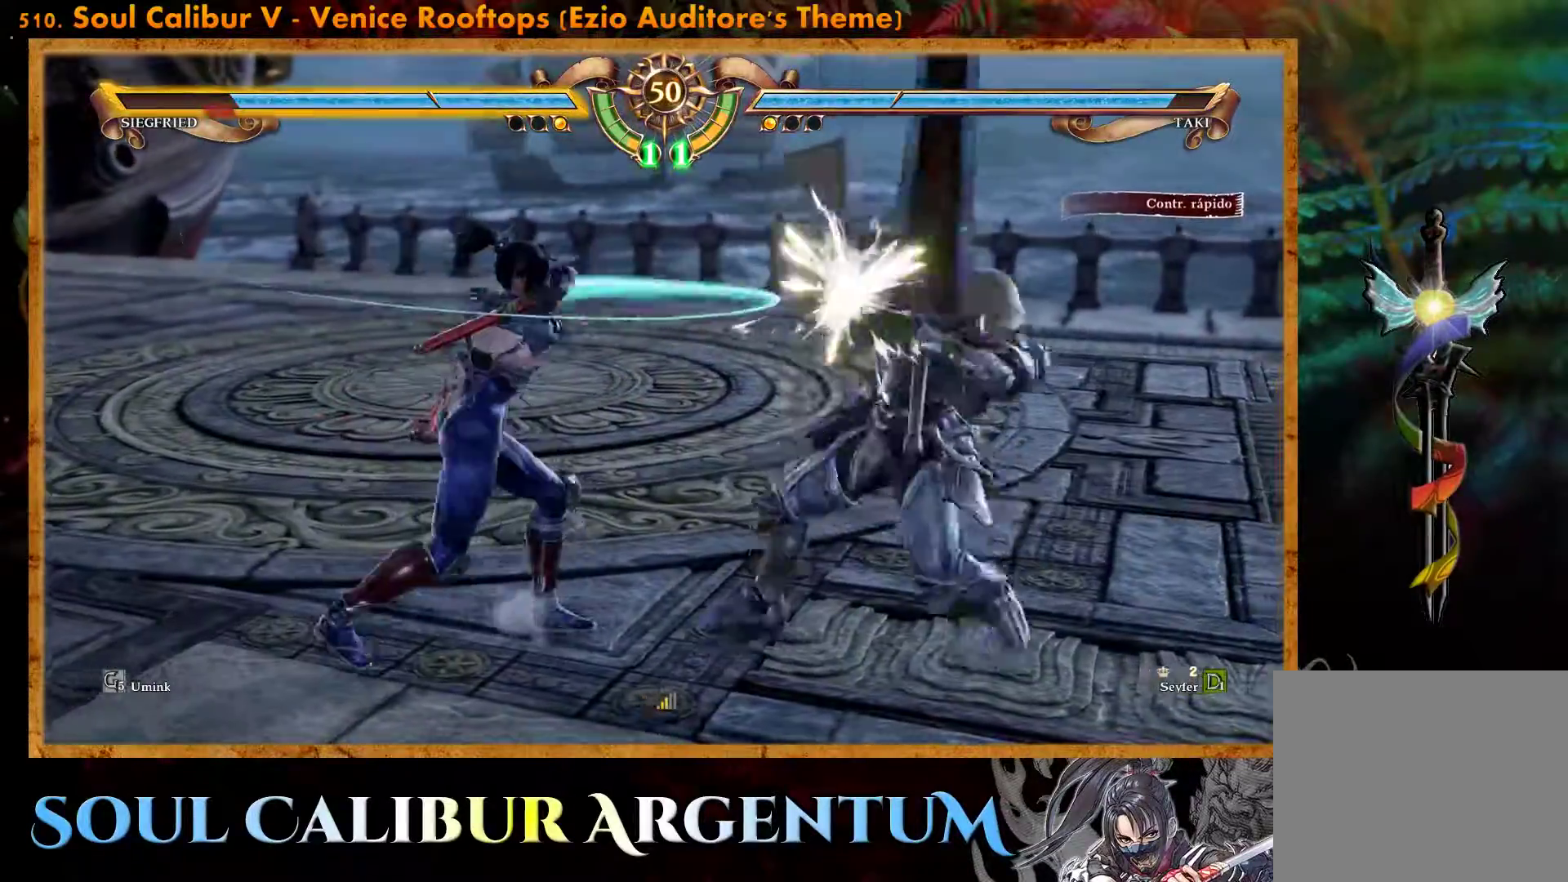
{"buttons": ["DPAD_LEFT"], "events": [[33, "DPAD_LEFT", "down"], [50, "CIRCLE", "down"], [117, "CIRCLE", "up"], [200, "CIRCLE", "down"], [300, "CIRCLE", "up"]]}
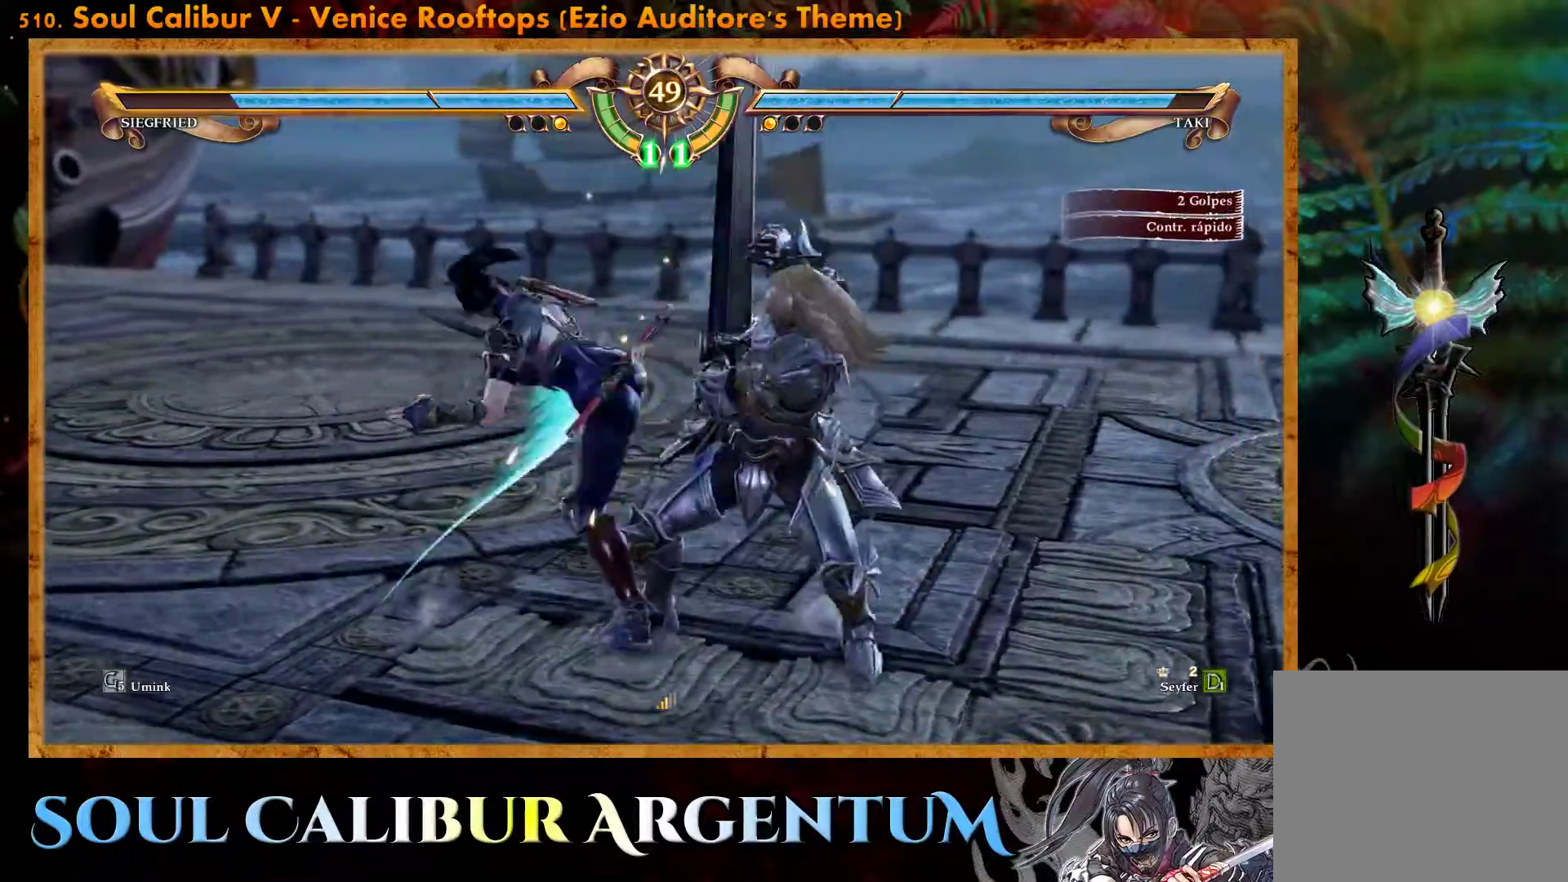
{"buttons": ["TRIANGLE"], "events": [[183, "DPAD_LEFT", "up"], [483, "TRIANGLE", "down"]]}
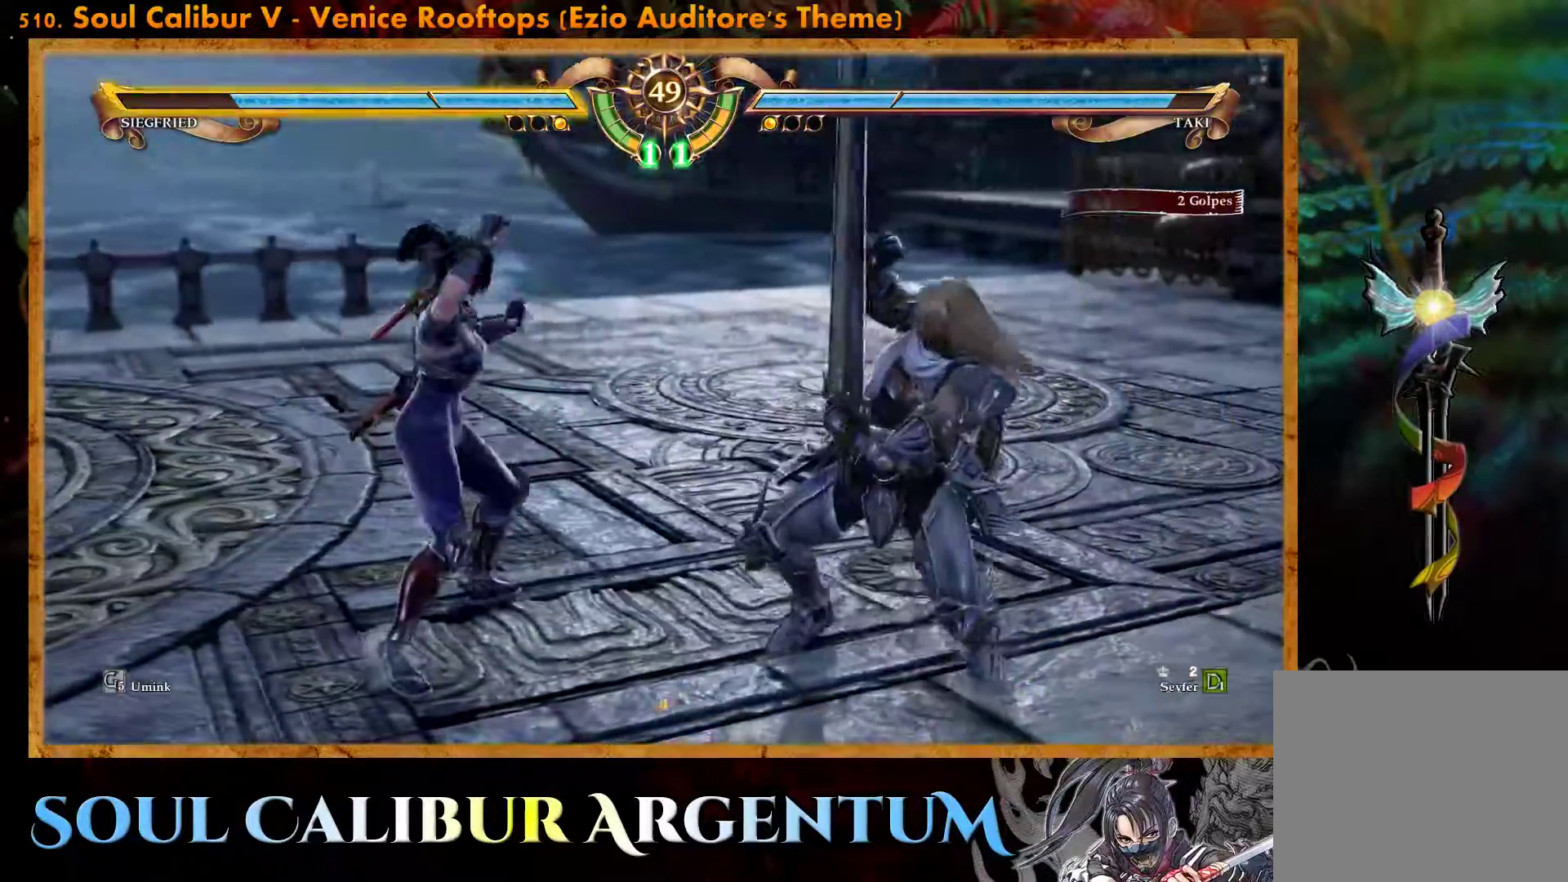
{"buttons": ["DPAD_LEFT"], "events": [[100, "TRIANGLE", "up"], [183, "SQUARE", "down"], [250, "DPAD_LEFT", "down"], [317, "SQUARE", "up"]]}
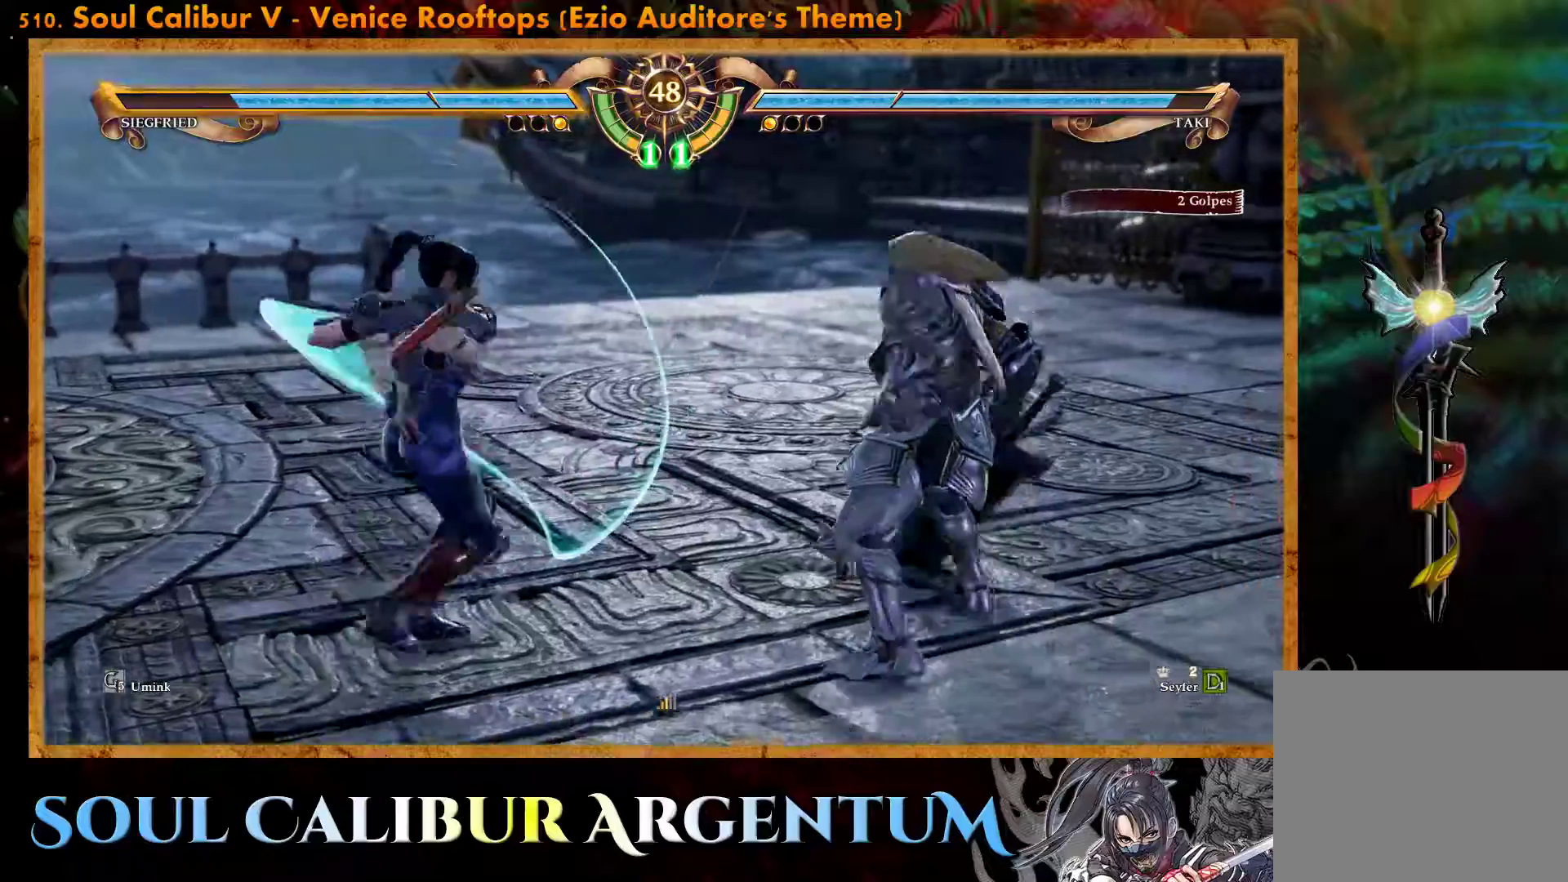
{"buttons": ["DPAD_UP"], "events": [[283, "DPAD_LEFT", "up"], [483, "DPAD_UP", "down"]]}
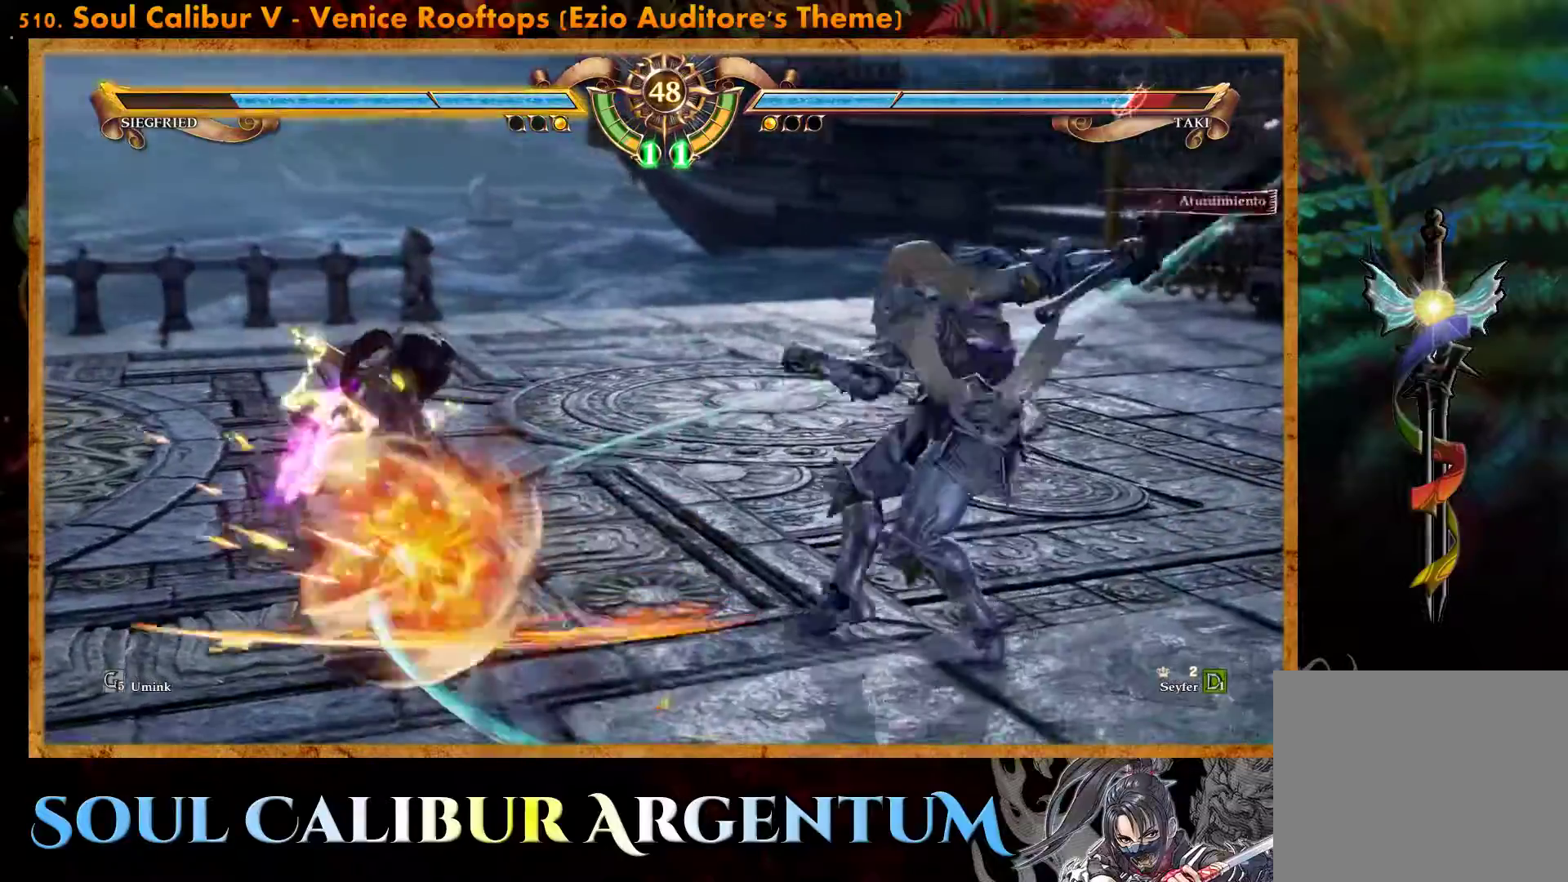
{"buttons": [], "events": [[133, "DPAD_UP", "up"]]}